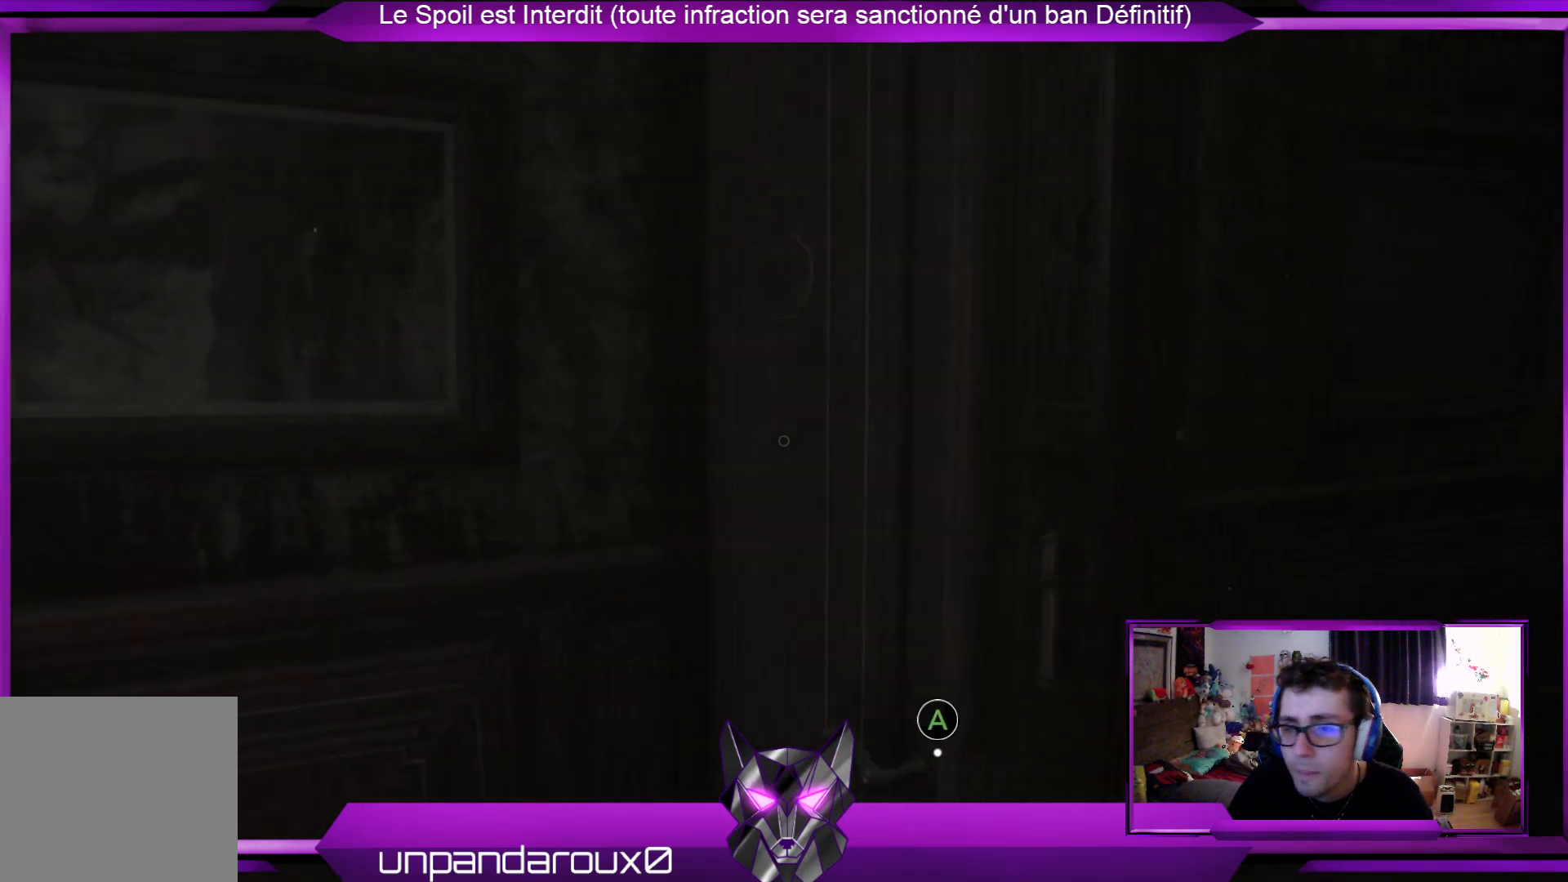
Gameplay with a controller (Xbox layout); each line is a JSON object with the inputs held at the frame after it. "events" lists button and stick changes between this image and that frame as [ms after this image, input, new state], when the widget could be followed in between.
{"buttons": [], "left_stick": "right", "right_stick": "center", "events": []}
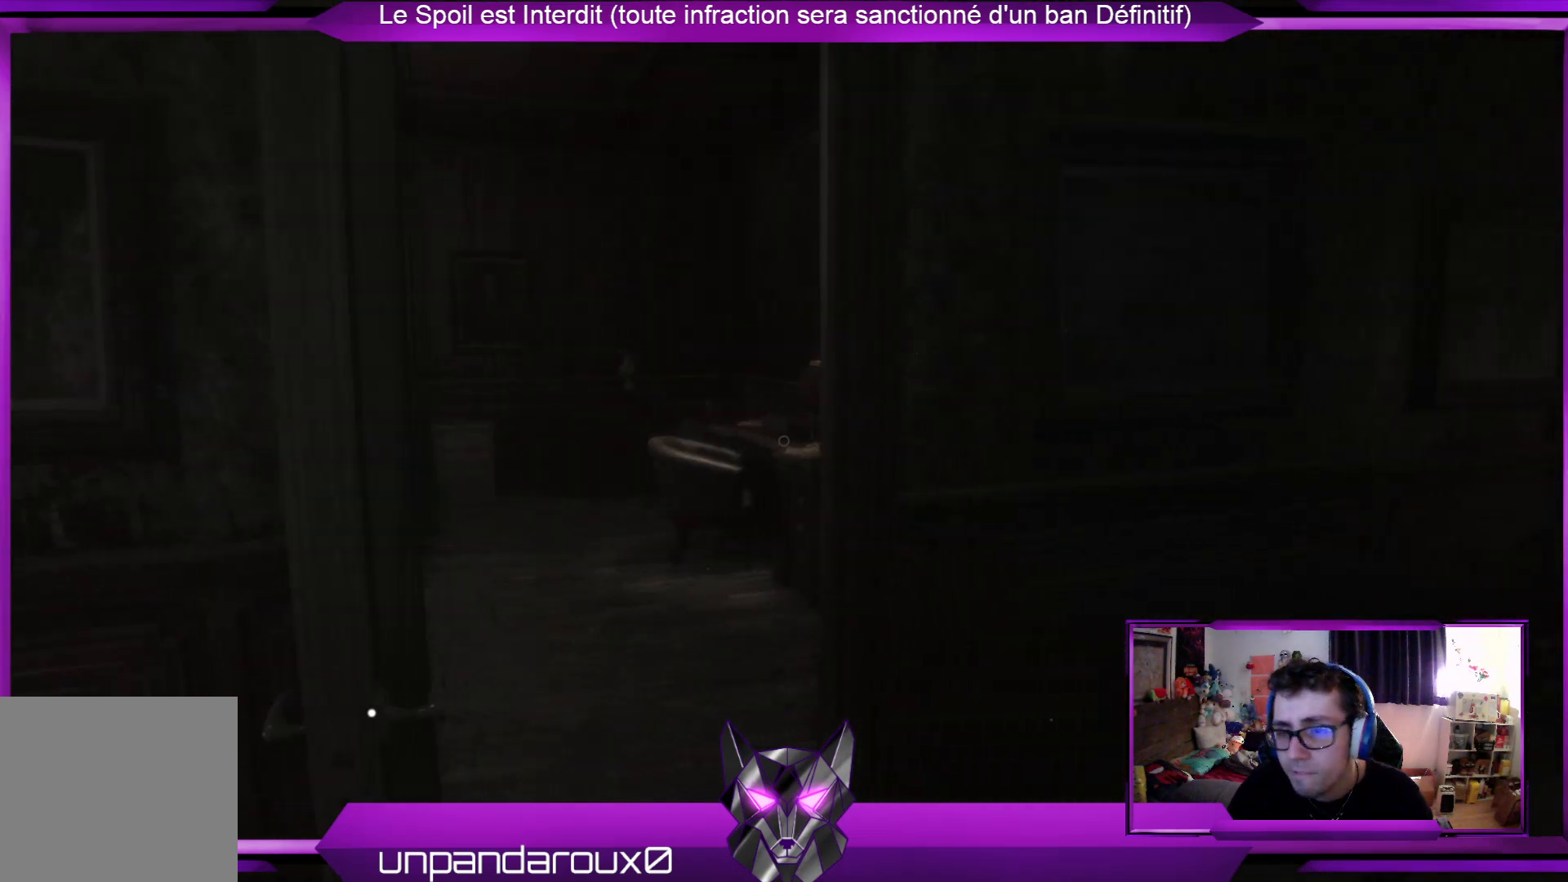
{"buttons": [], "left_stick": "up-right", "right_stick": "right", "events": [[34, "left_stick", "up-right"], [368, "right_stick", "right"]]}
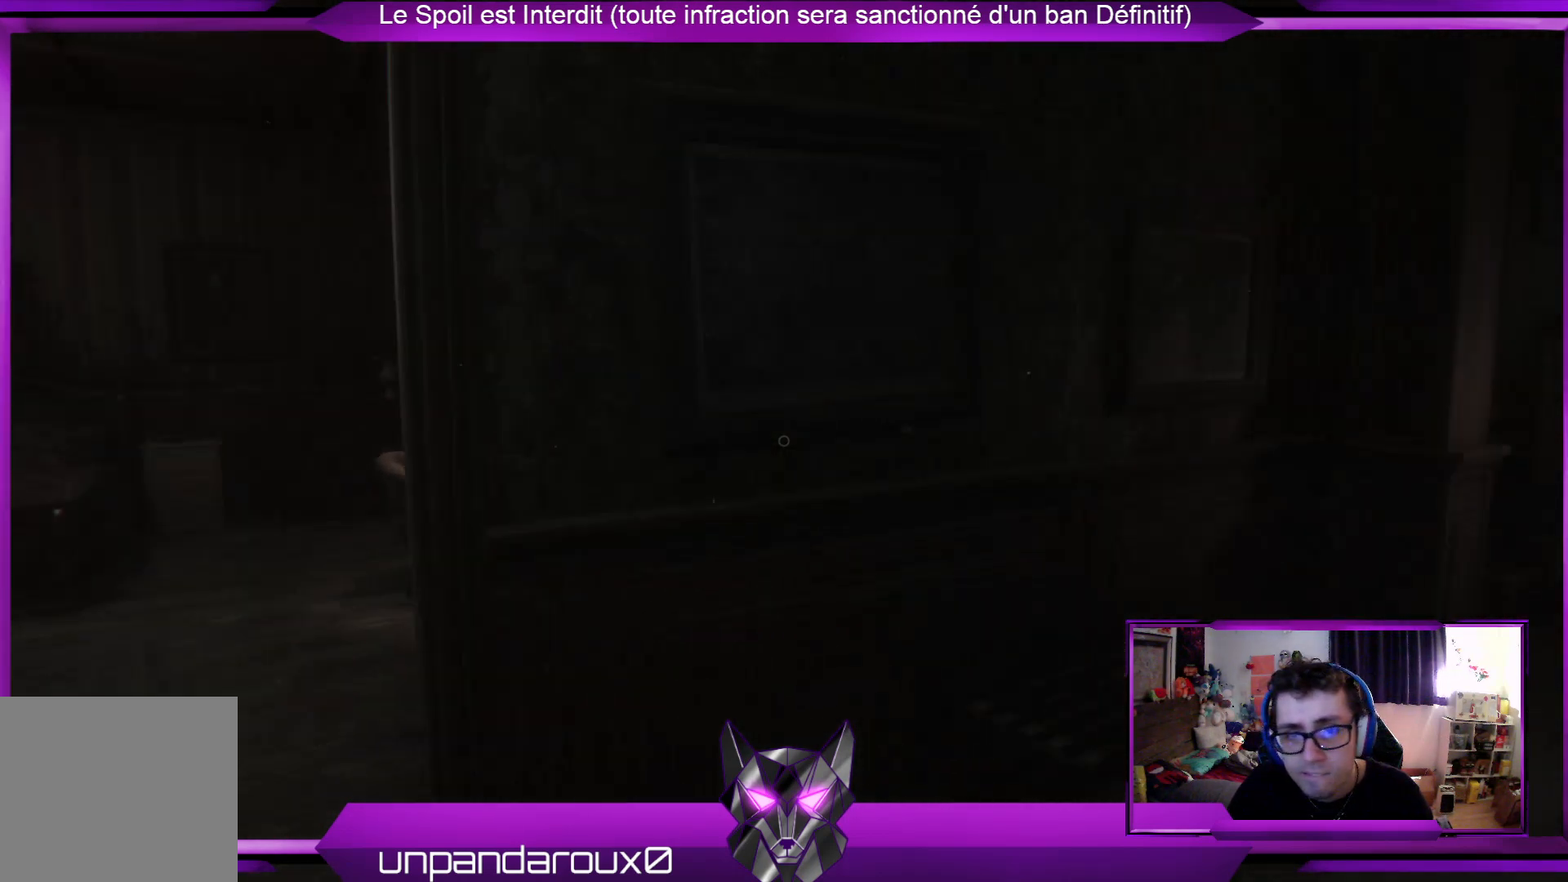
{"buttons": [], "left_stick": "center", "right_stick": "center", "events": [[401, "left_stick", "center"], [468, "right_stick", "center"]]}
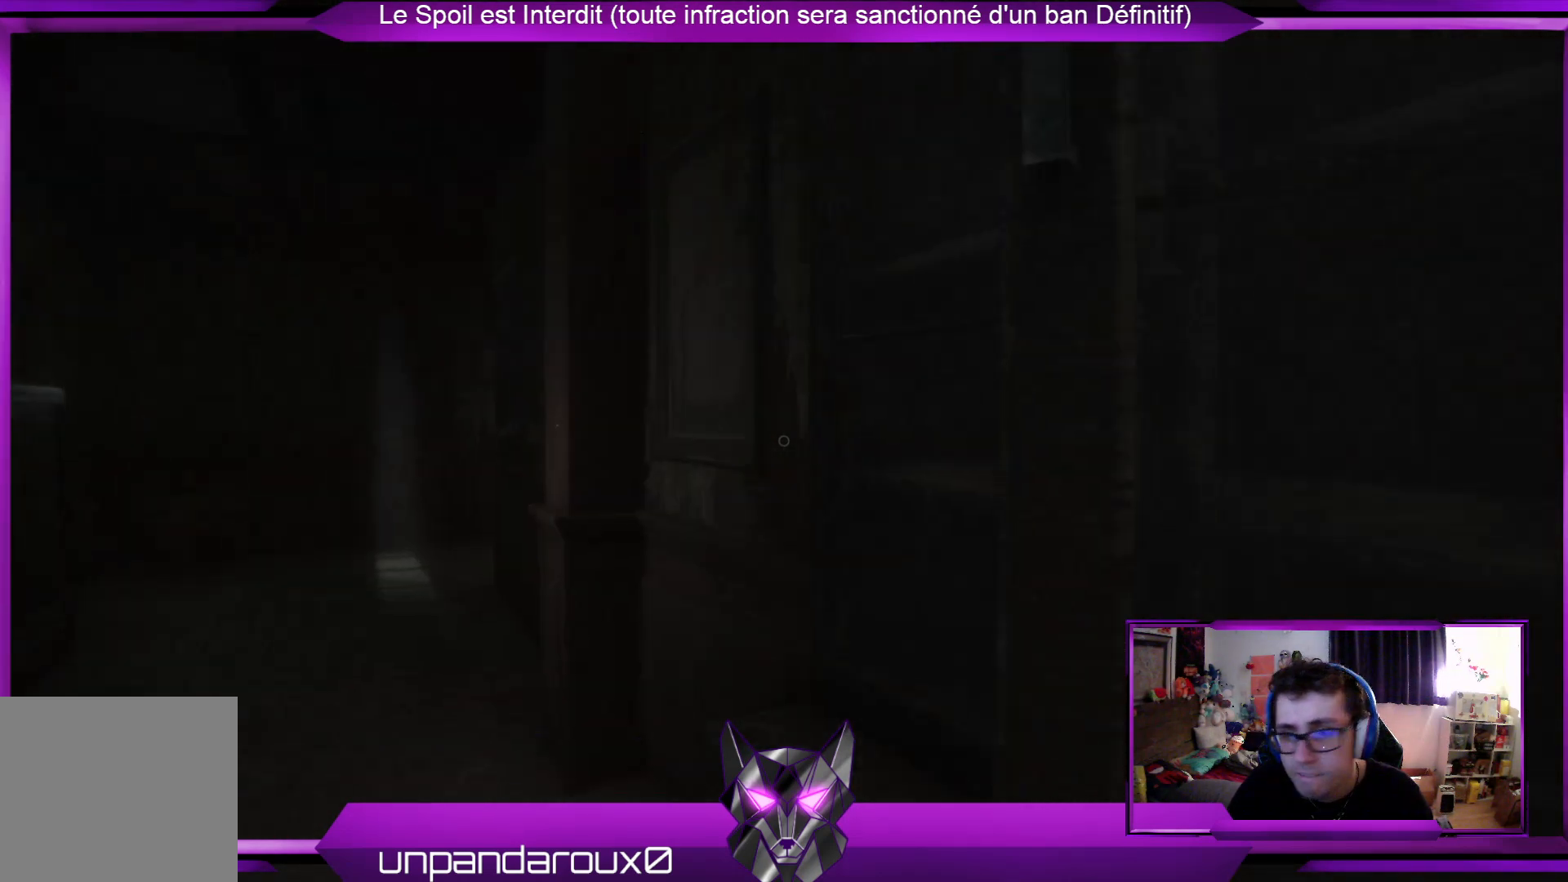
{"buttons": [], "left_stick": "left", "right_stick": "center", "events": [[167, "left_stick", "left"]]}
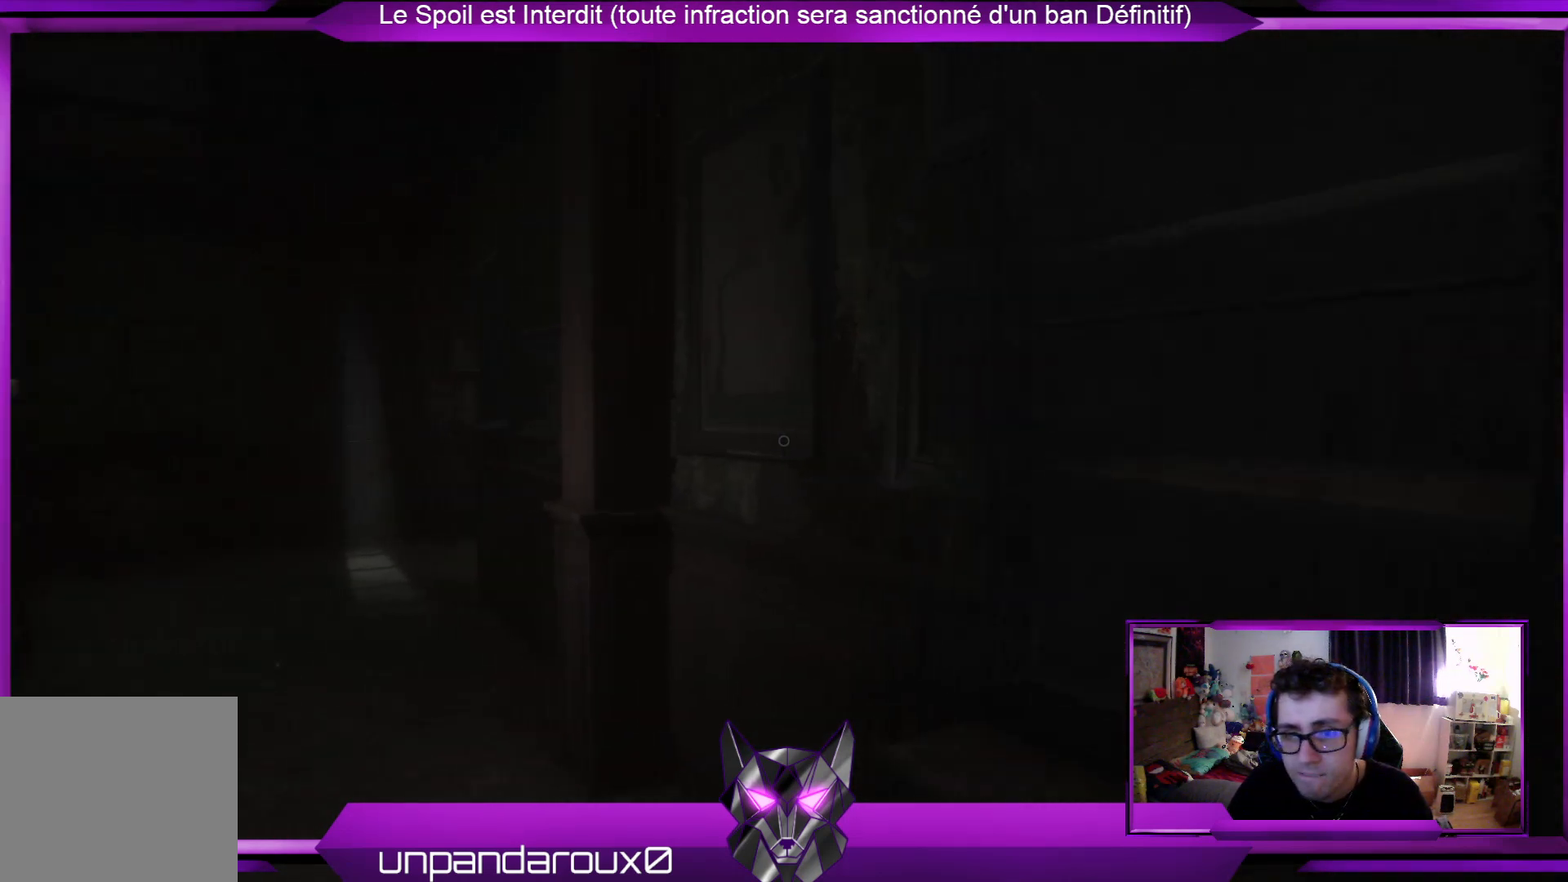
{"buttons": [], "left_stick": "up", "right_stick": "left", "events": [[167, "left_stick", "up-left"], [401, "left_stick", "up"], [401, "right_stick", "left"]]}
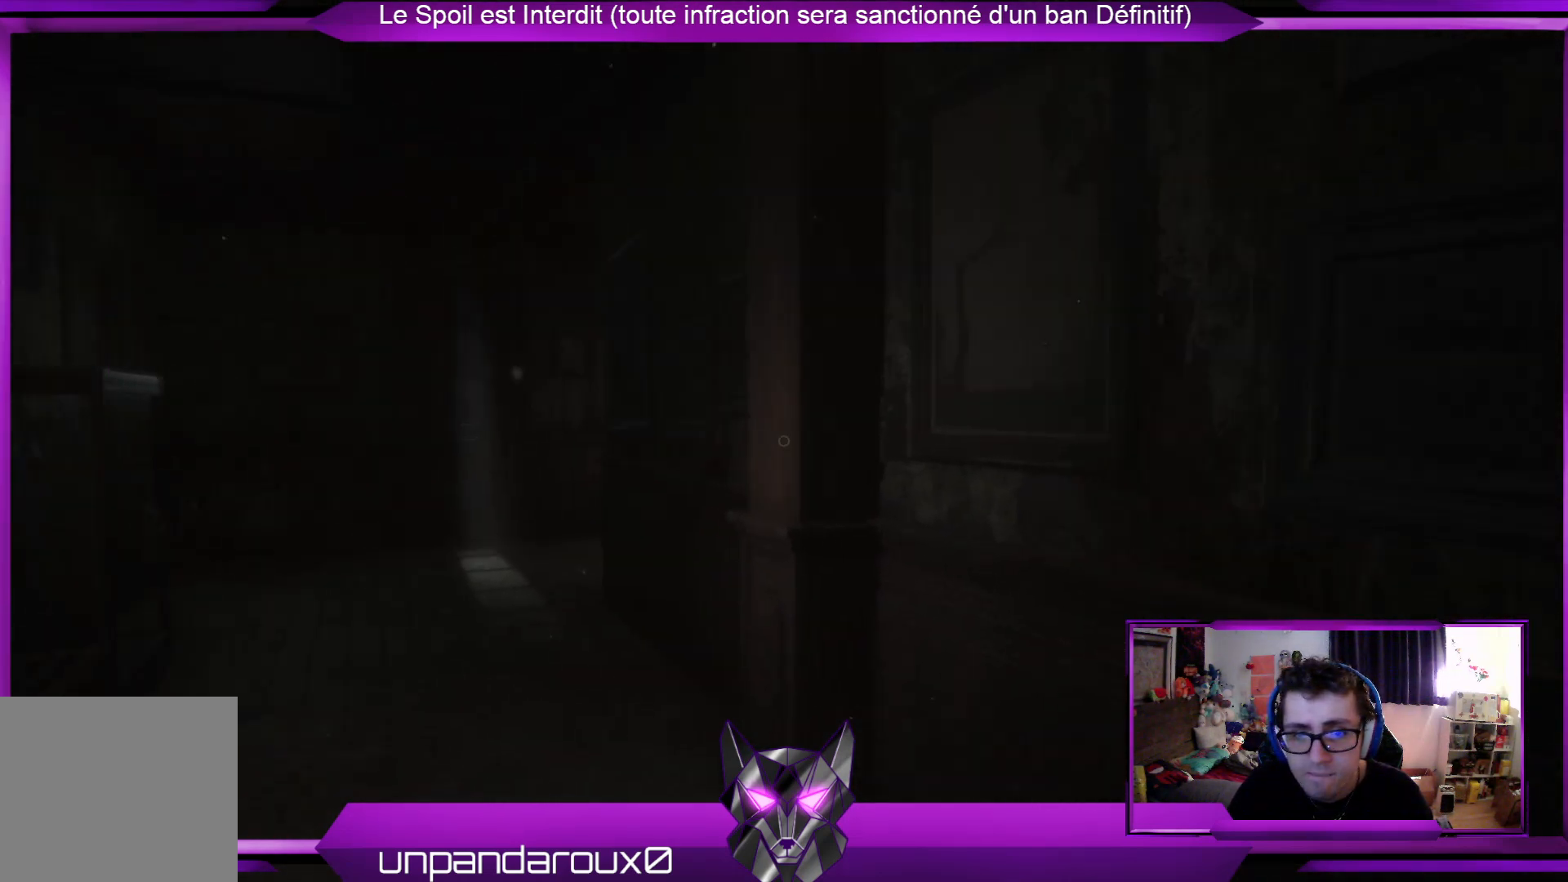
{"buttons": [], "left_stick": "up", "right_stick": "center", "events": [[167, "right_stick", "center"]]}
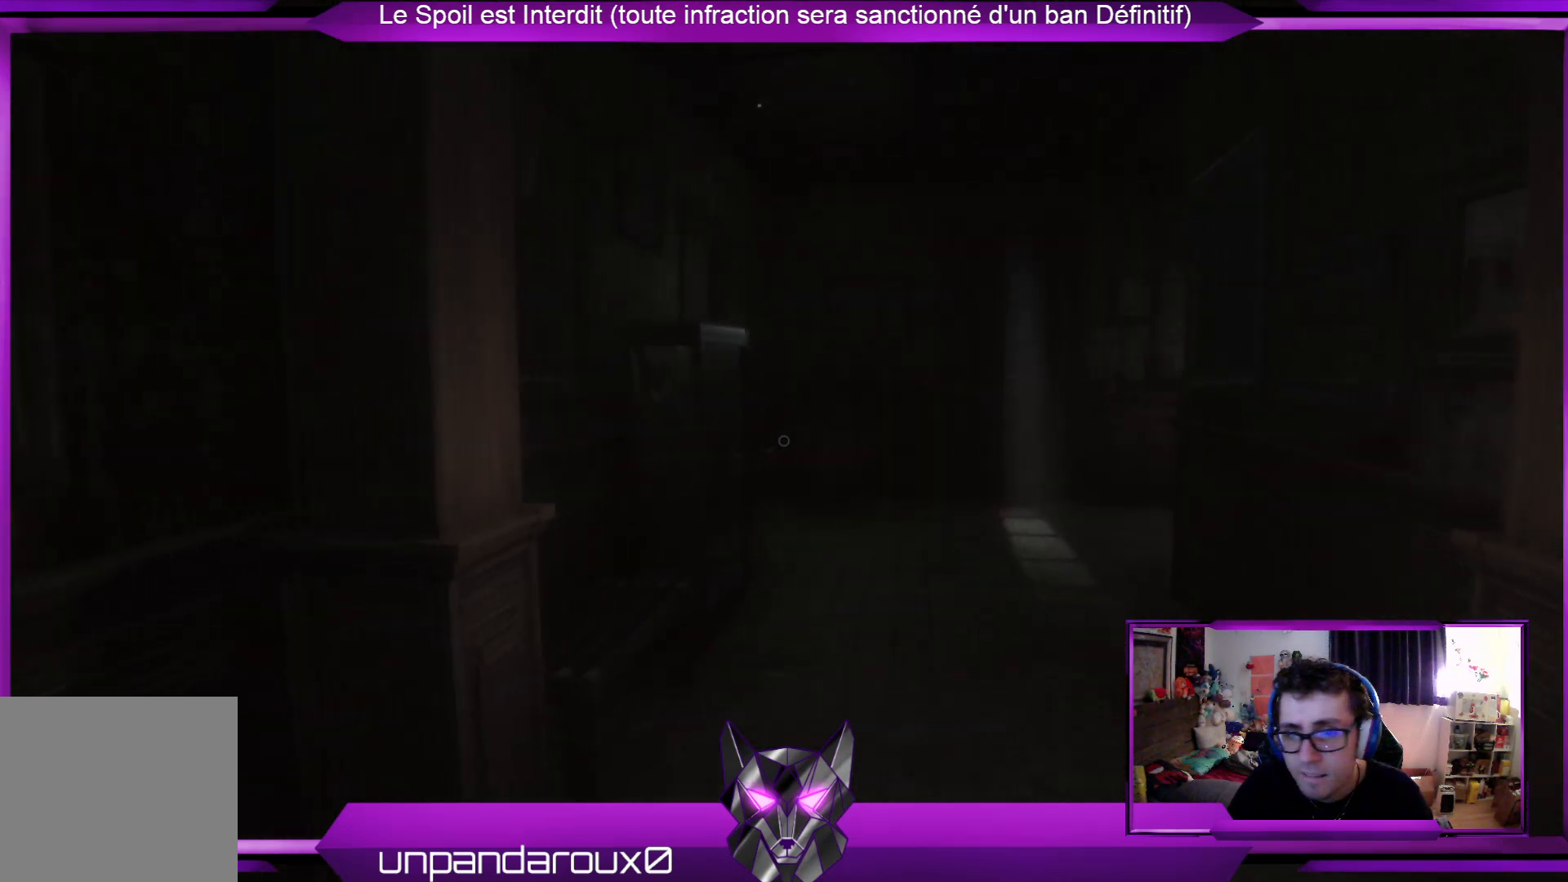
{"buttons": [], "left_stick": "up", "right_stick": "center", "events": []}
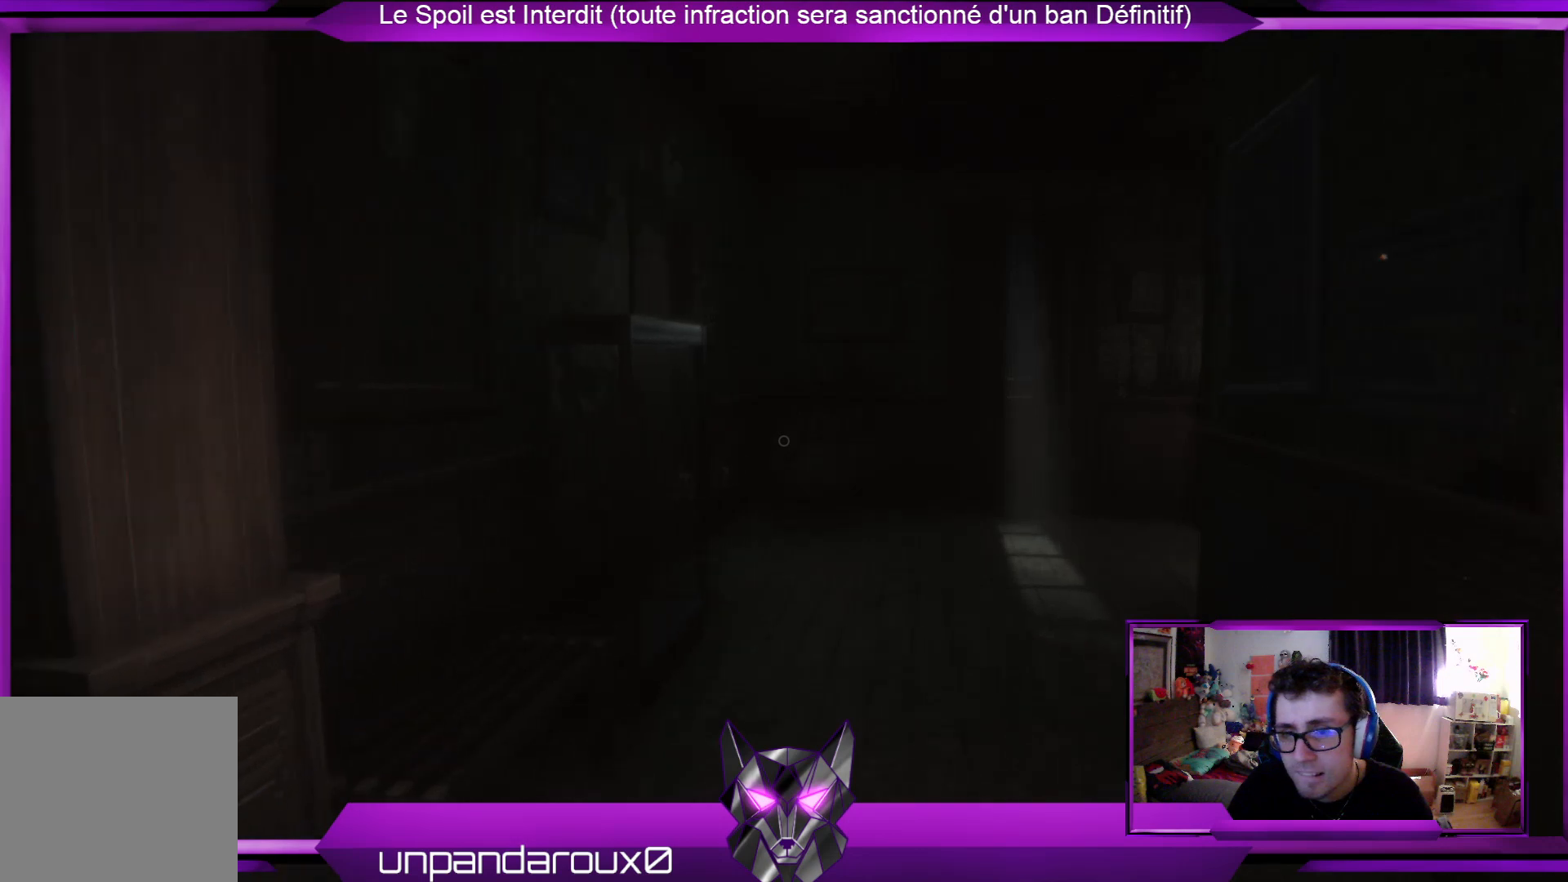
{"buttons": [], "left_stick": "up", "right_stick": "center", "events": []}
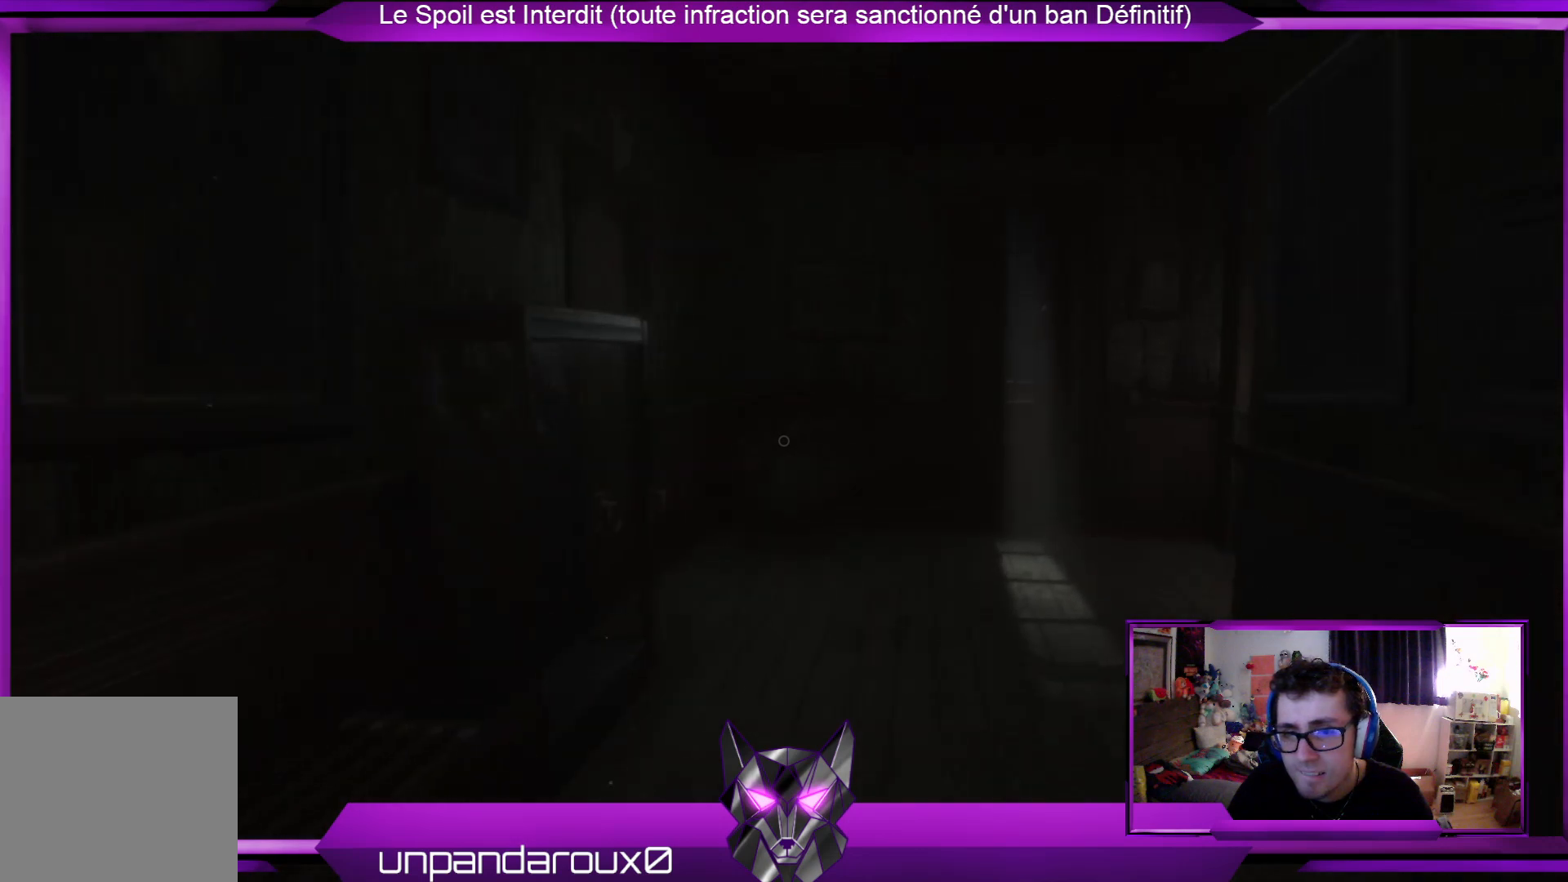
{"buttons": [], "left_stick": "up-left", "right_stick": "down-right", "events": [[301, "right_stick", "right"], [468, "left_stick", "up-left"], [468, "right_stick", "down-right"]]}
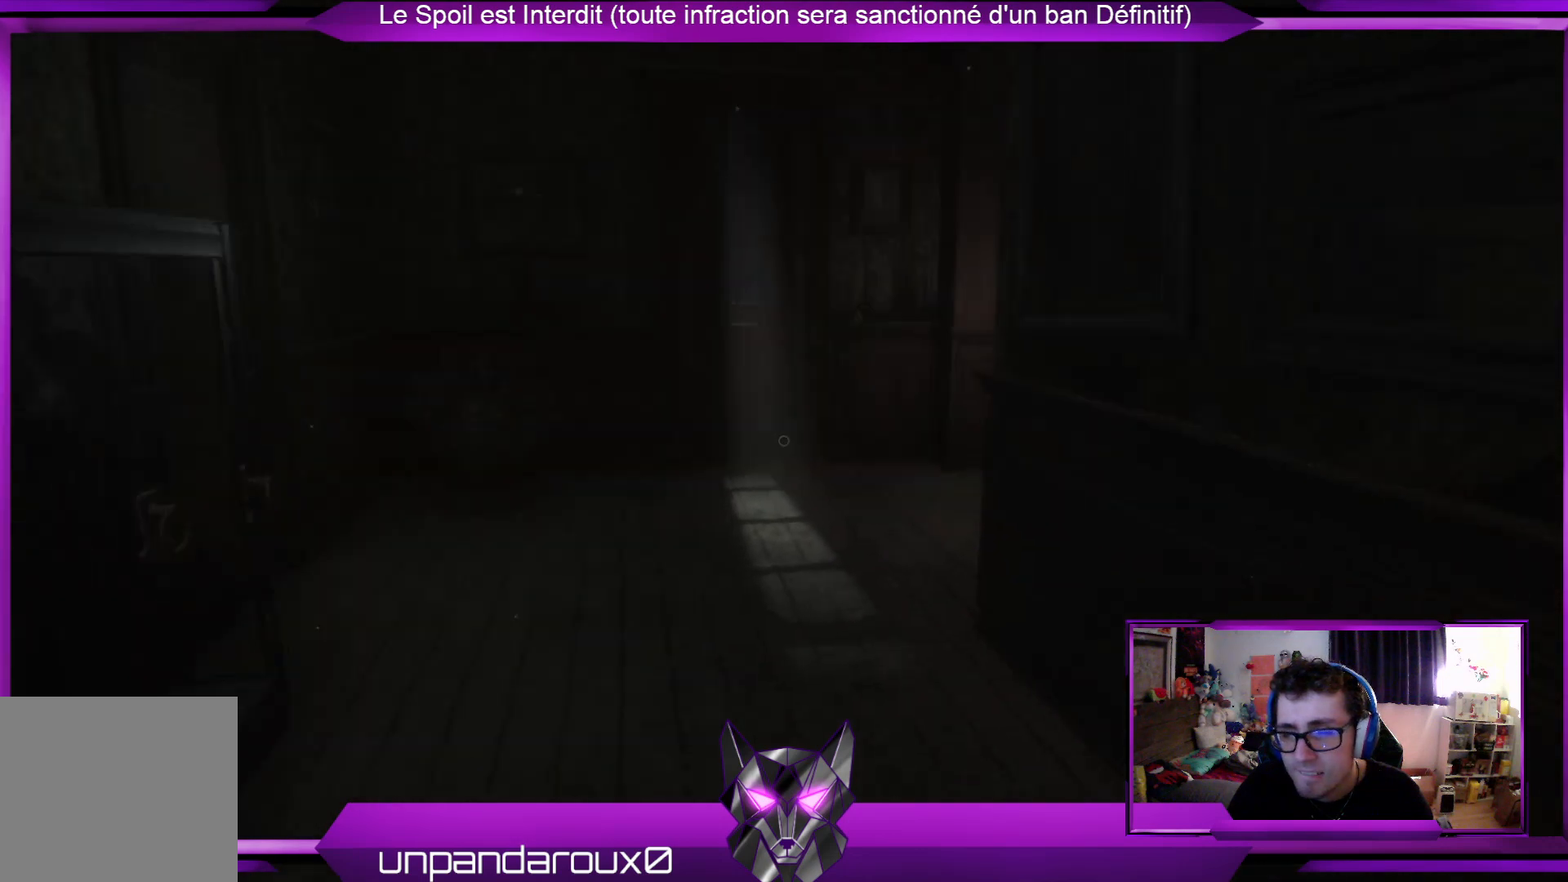
{"buttons": [], "left_stick": "up-left", "right_stick": "center", "events": [[67, "right_stick", "center"]]}
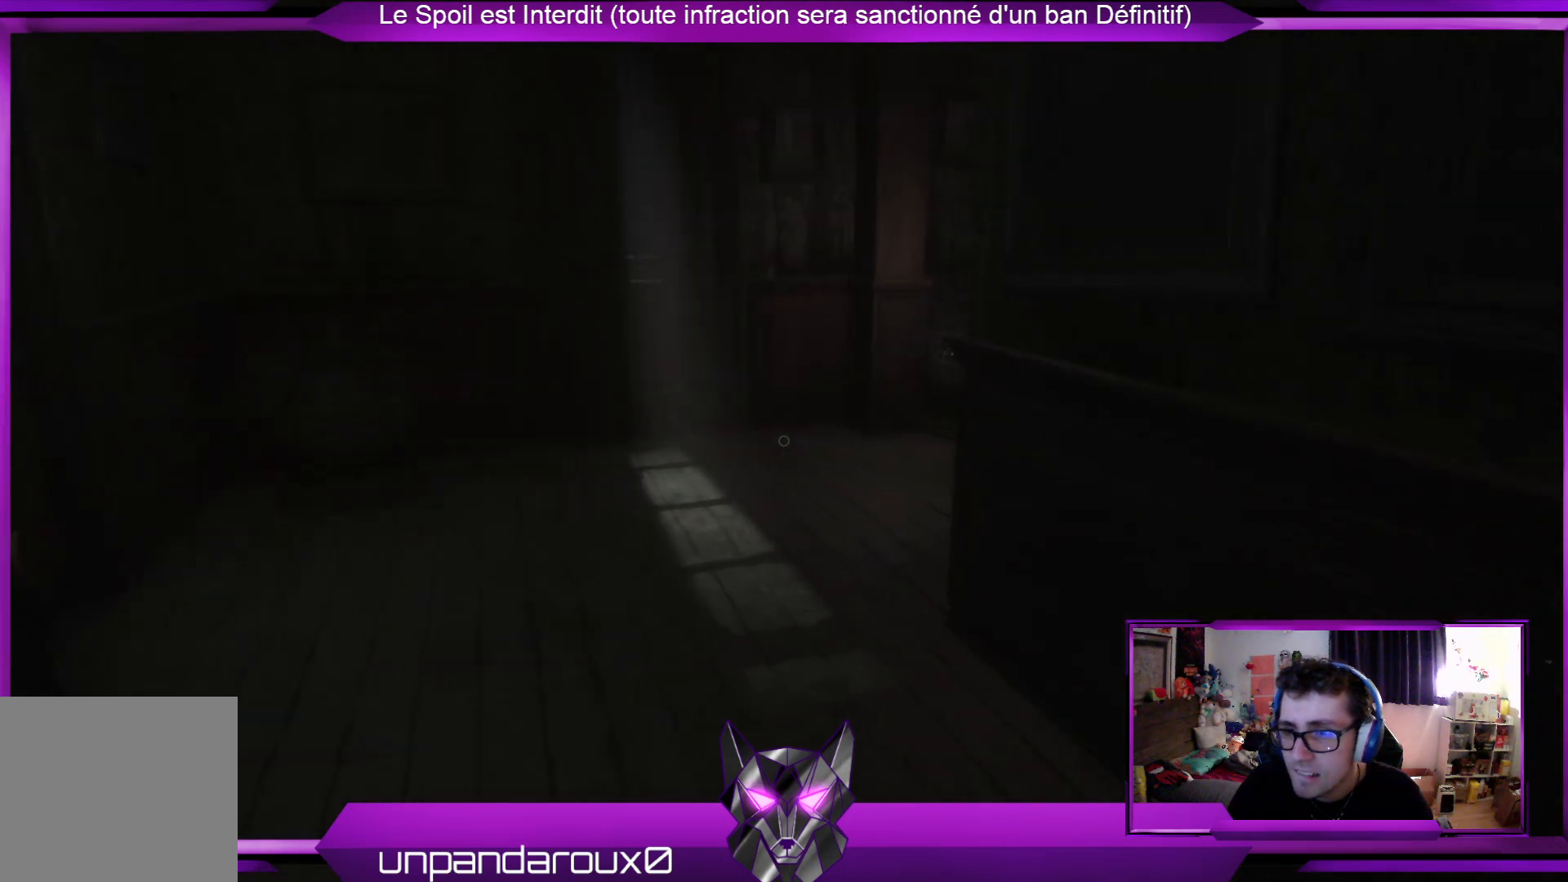
{"buttons": [], "left_stick": "up", "right_stick": "left", "events": [[435, "left_stick", "up"], [468, "right_stick", "left"]]}
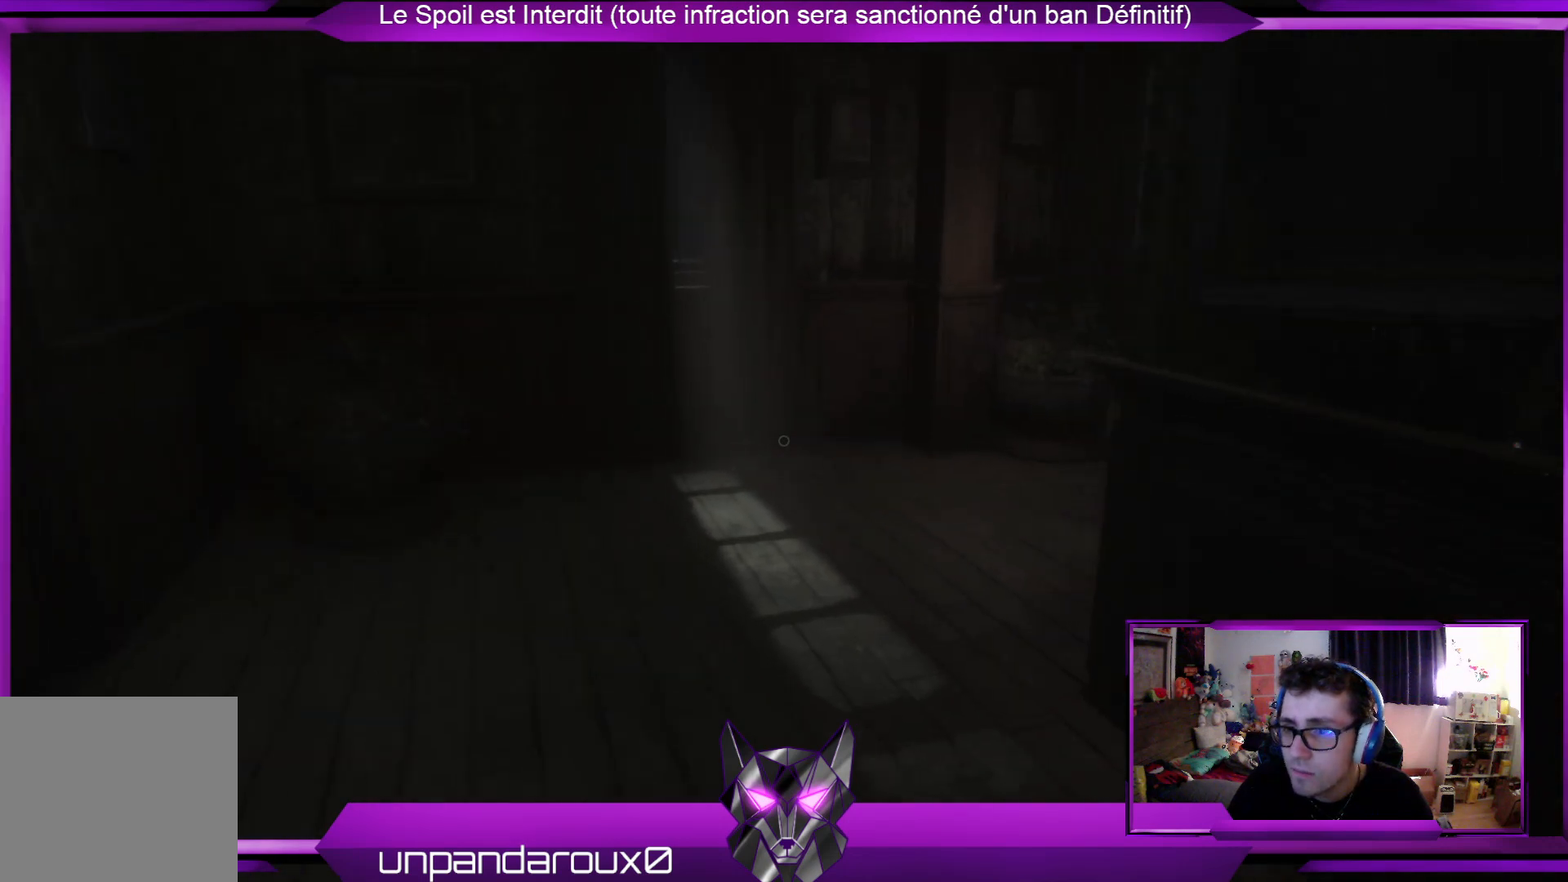
{"buttons": [], "left_stick": "up", "right_stick": "center", "events": [[234, "right_stick", "center"]]}
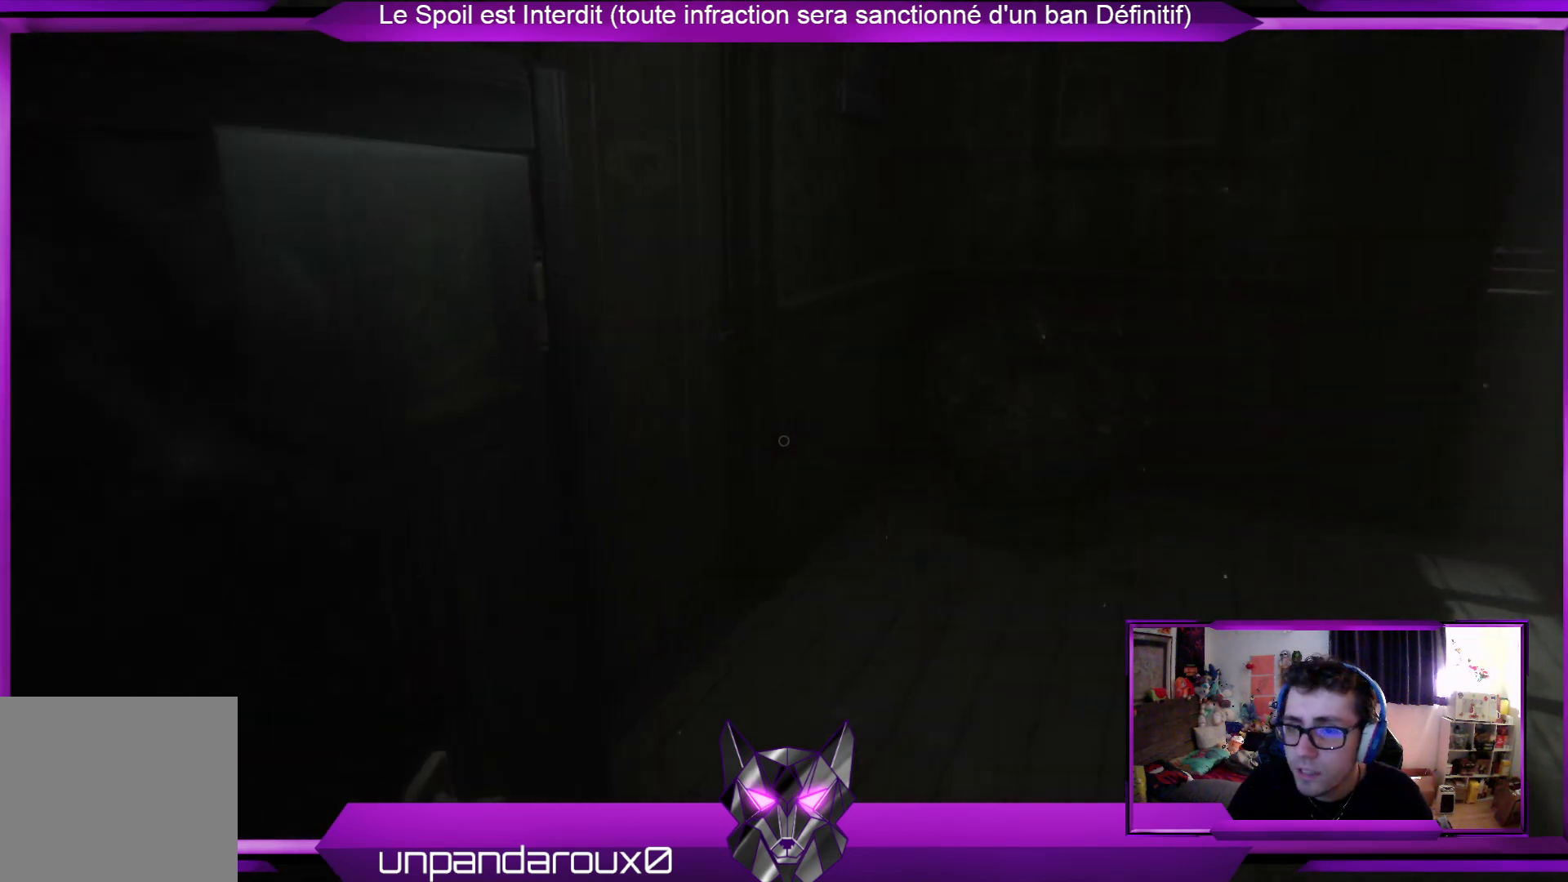
{"buttons": [], "left_stick": "up", "right_stick": "left", "events": [[134, "right_stick", "left"], [267, "right_stick", "center"], [468, "right_stick", "left"]]}
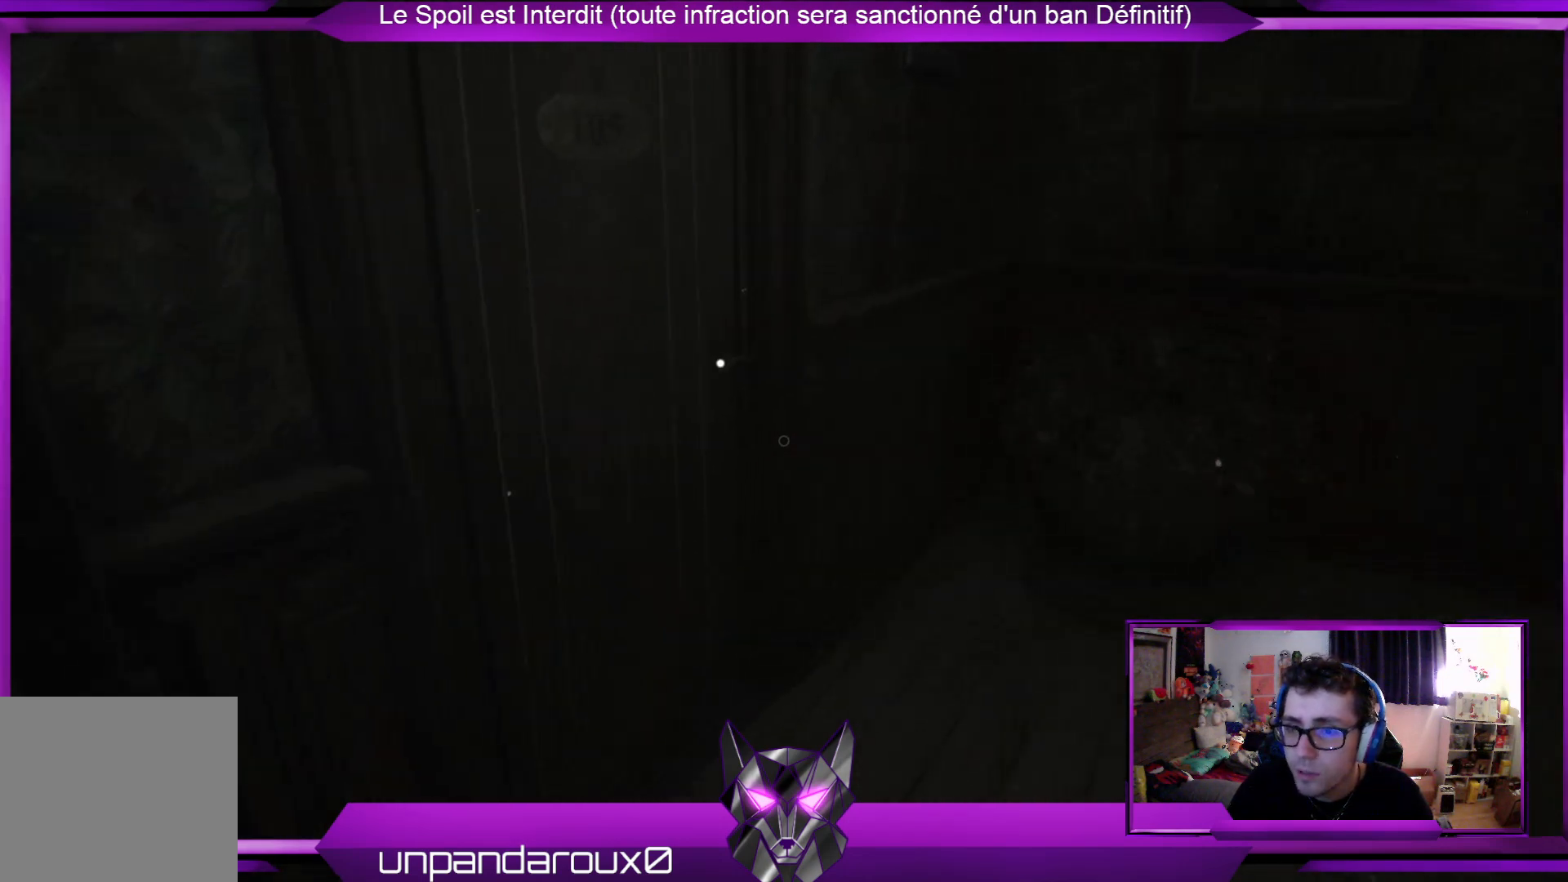
{"buttons": [], "left_stick": "up-right", "right_stick": "center", "events": [[168, "right_stick", "center"], [502, "left_stick", "up-right"]]}
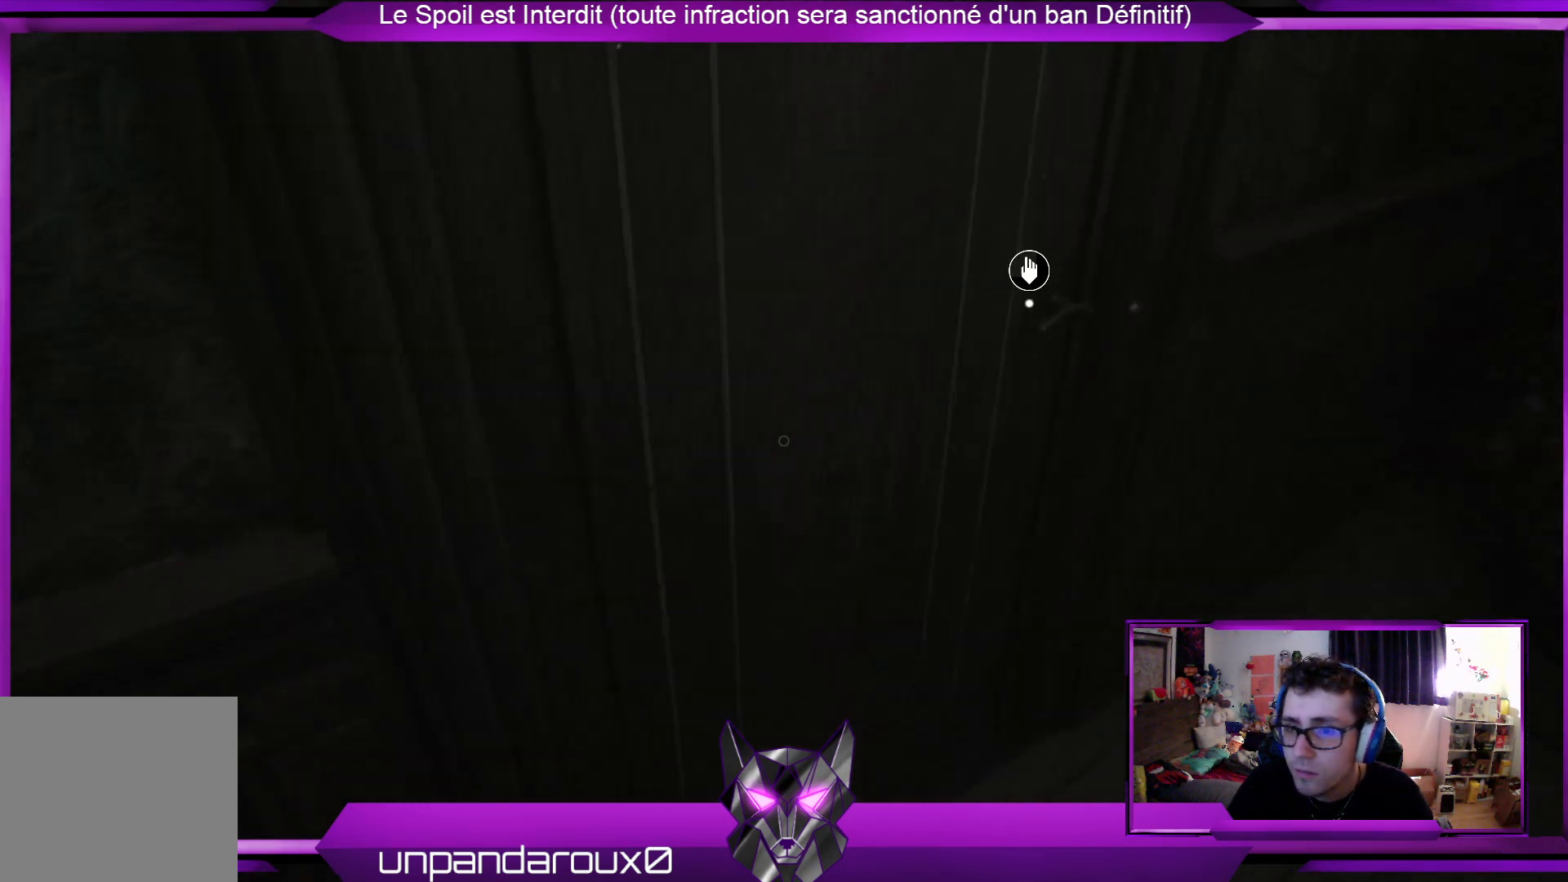
{"buttons": [], "left_stick": "center", "right_stick": "center", "events": [[368, "left_stick", "center"]]}
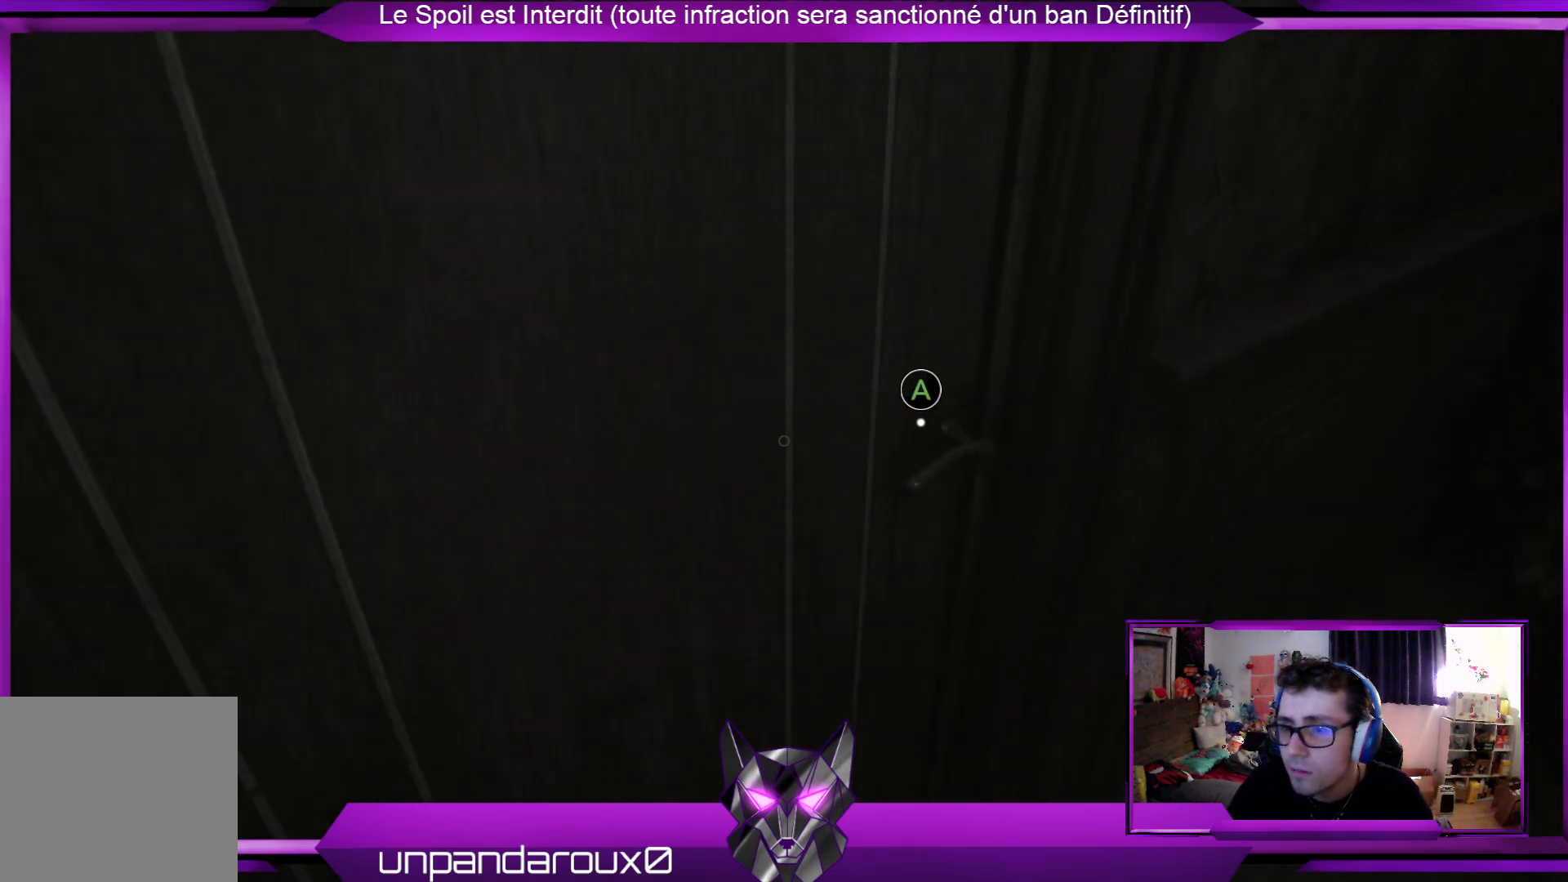
{"buttons": [], "left_stick": "center", "right_stick": "right", "events": [[101, "A", "down"], [167, "A", "up"], [502, "right_stick", "right"]]}
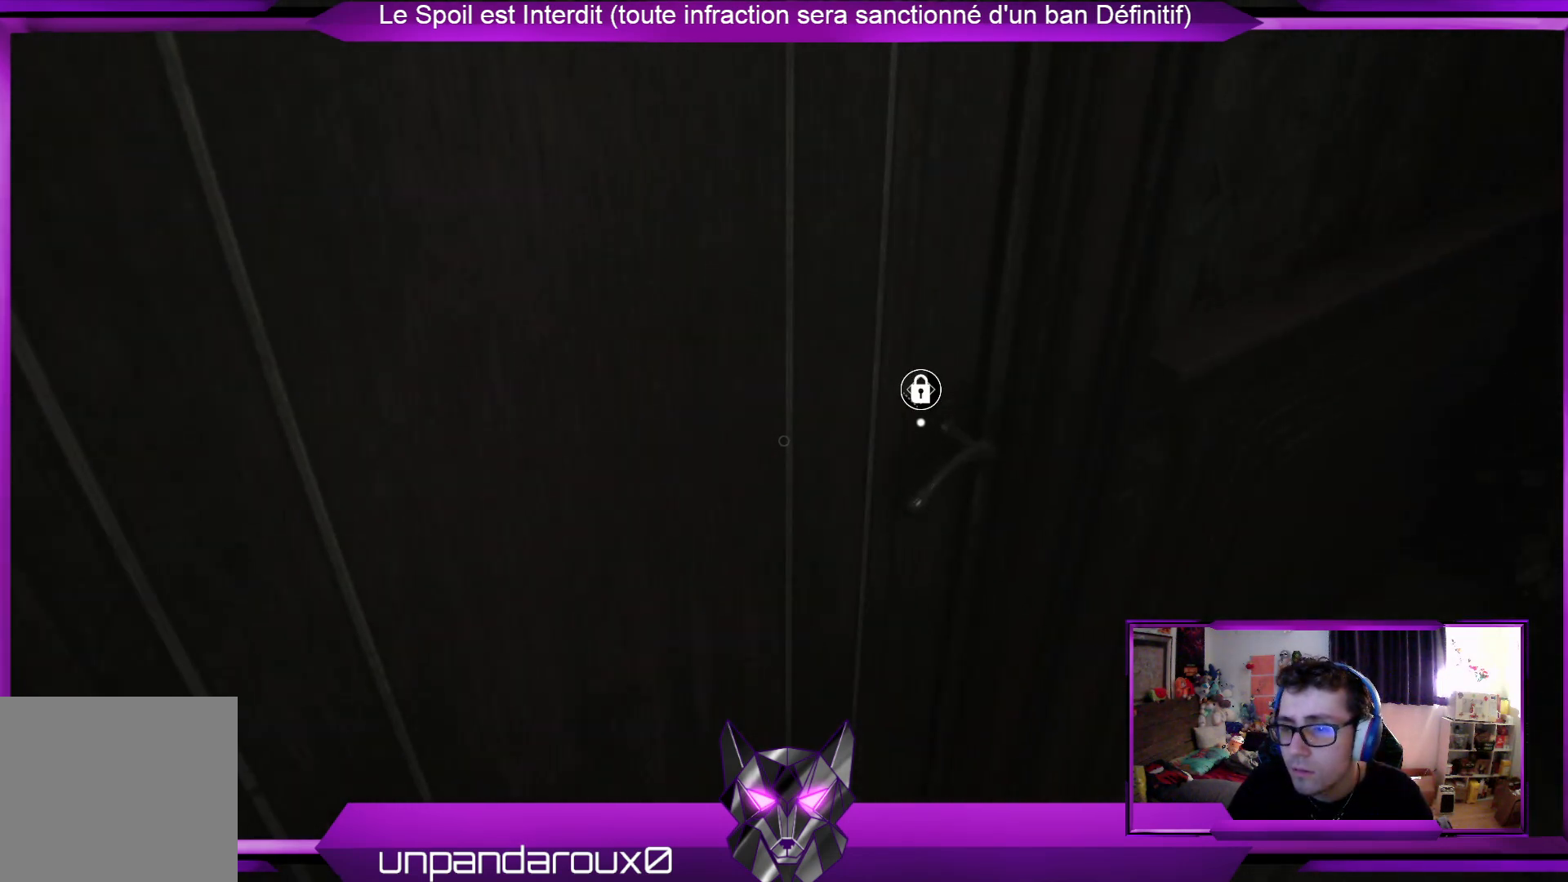
{"buttons": [], "left_stick": "center", "right_stick": "right", "events": []}
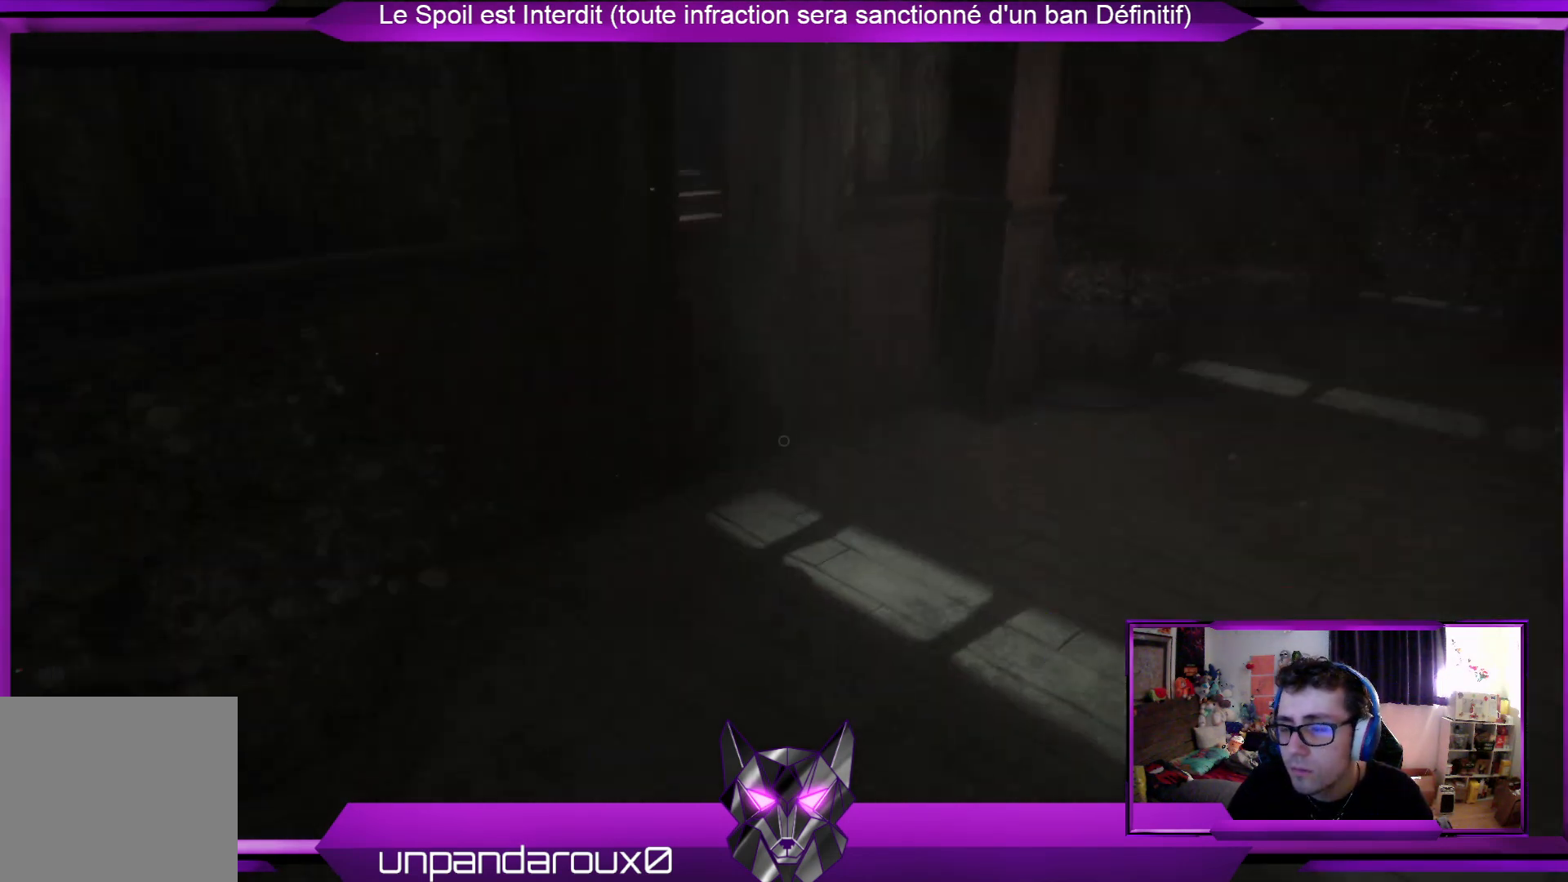
{"buttons": [], "left_stick": "center", "right_stick": "center", "events": [[100, "right_stick", "center"]]}
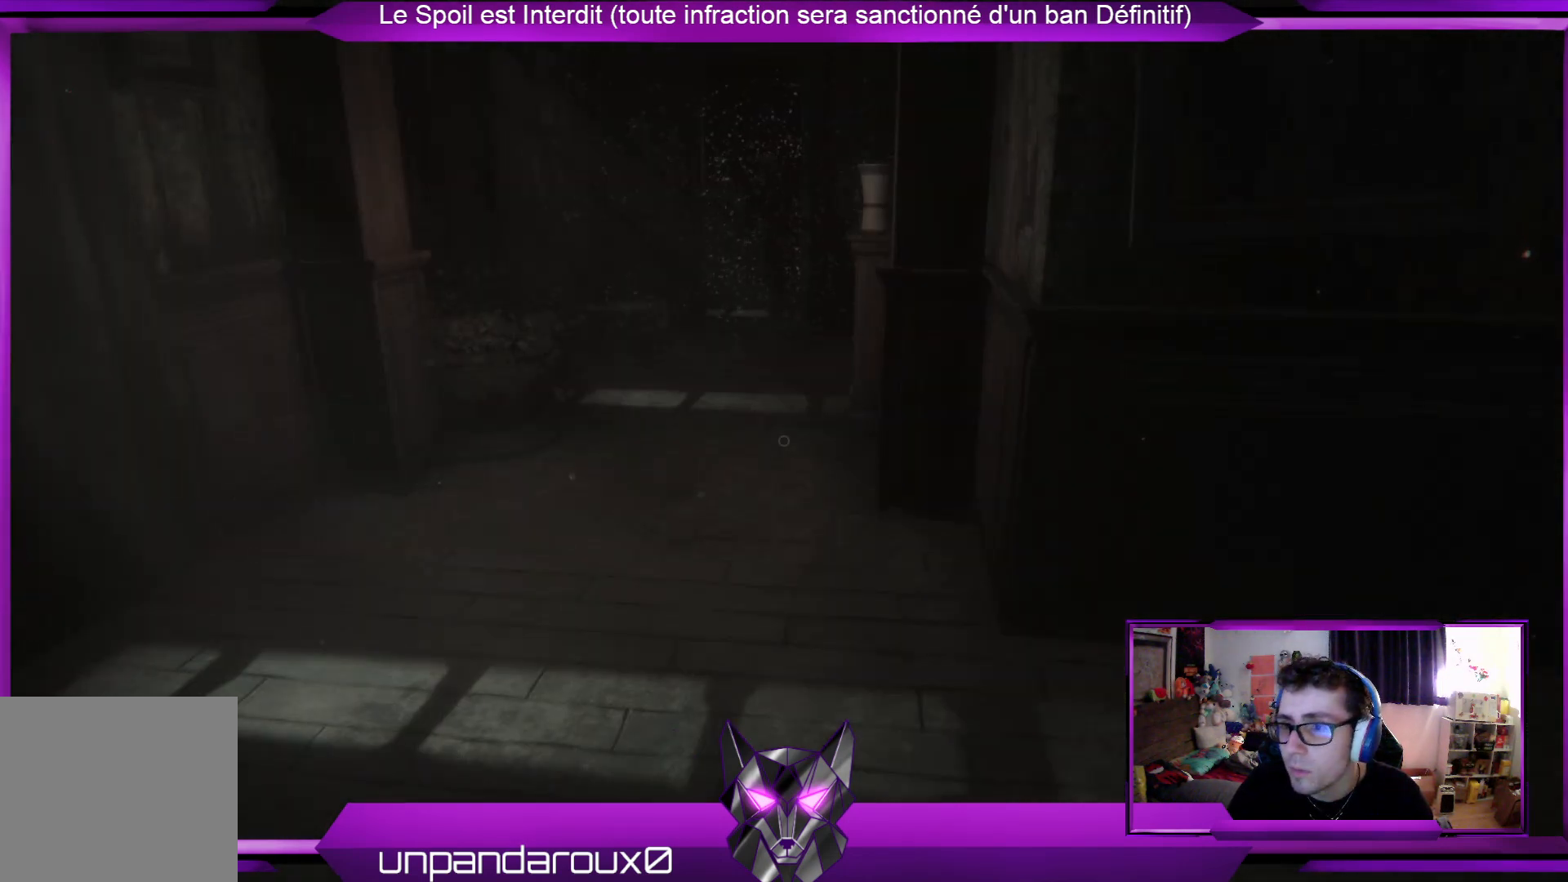
{"buttons": [], "left_stick": "center", "right_stick": "center", "events": []}
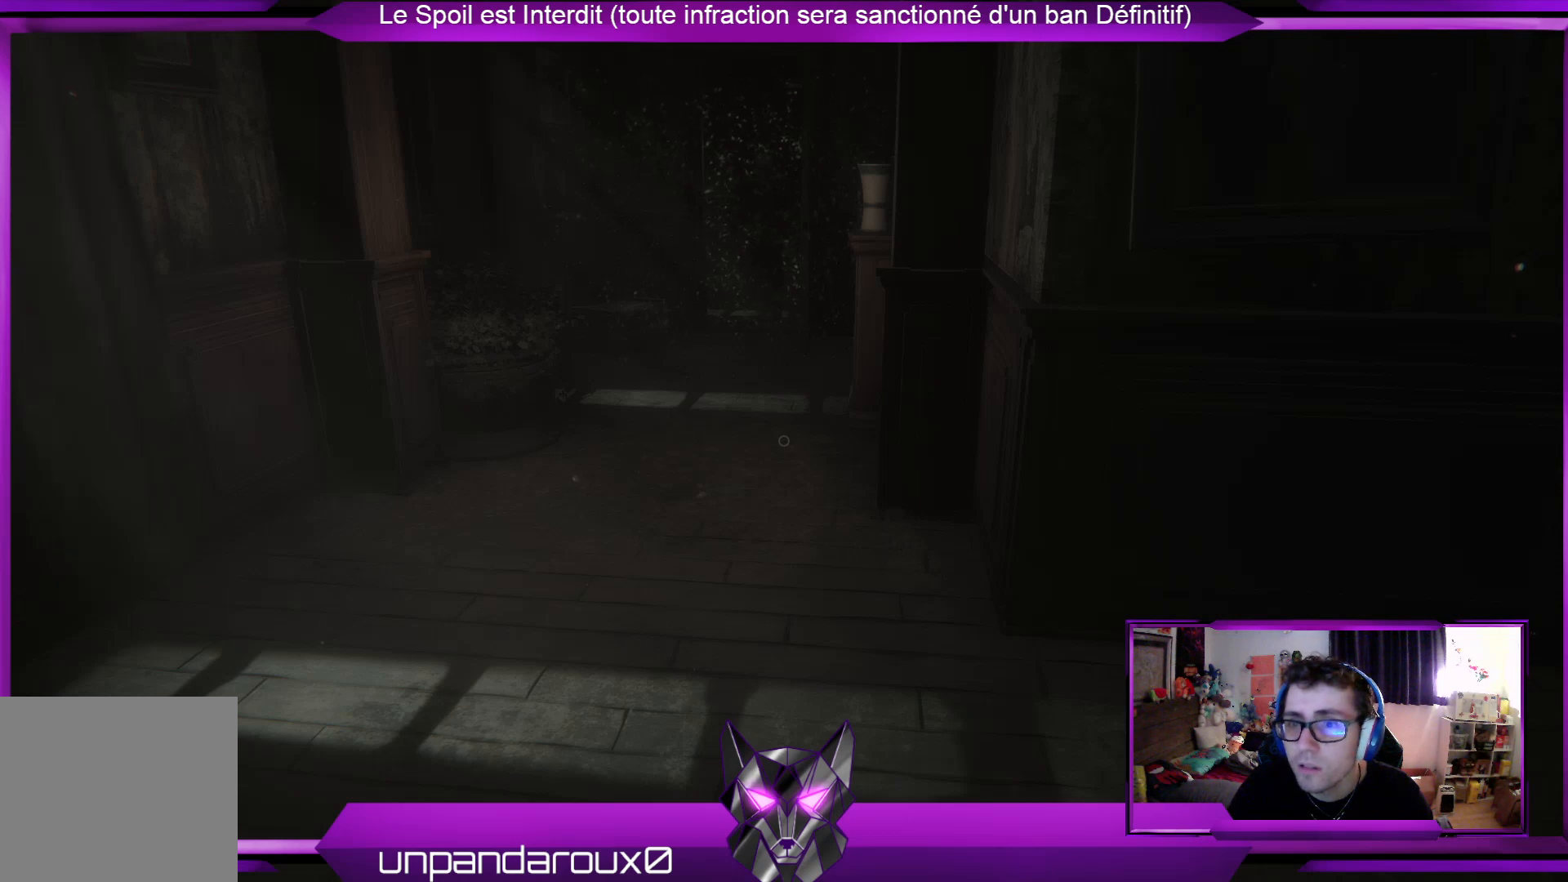
{"buttons": [], "left_stick": "center", "right_stick": "center", "events": []}
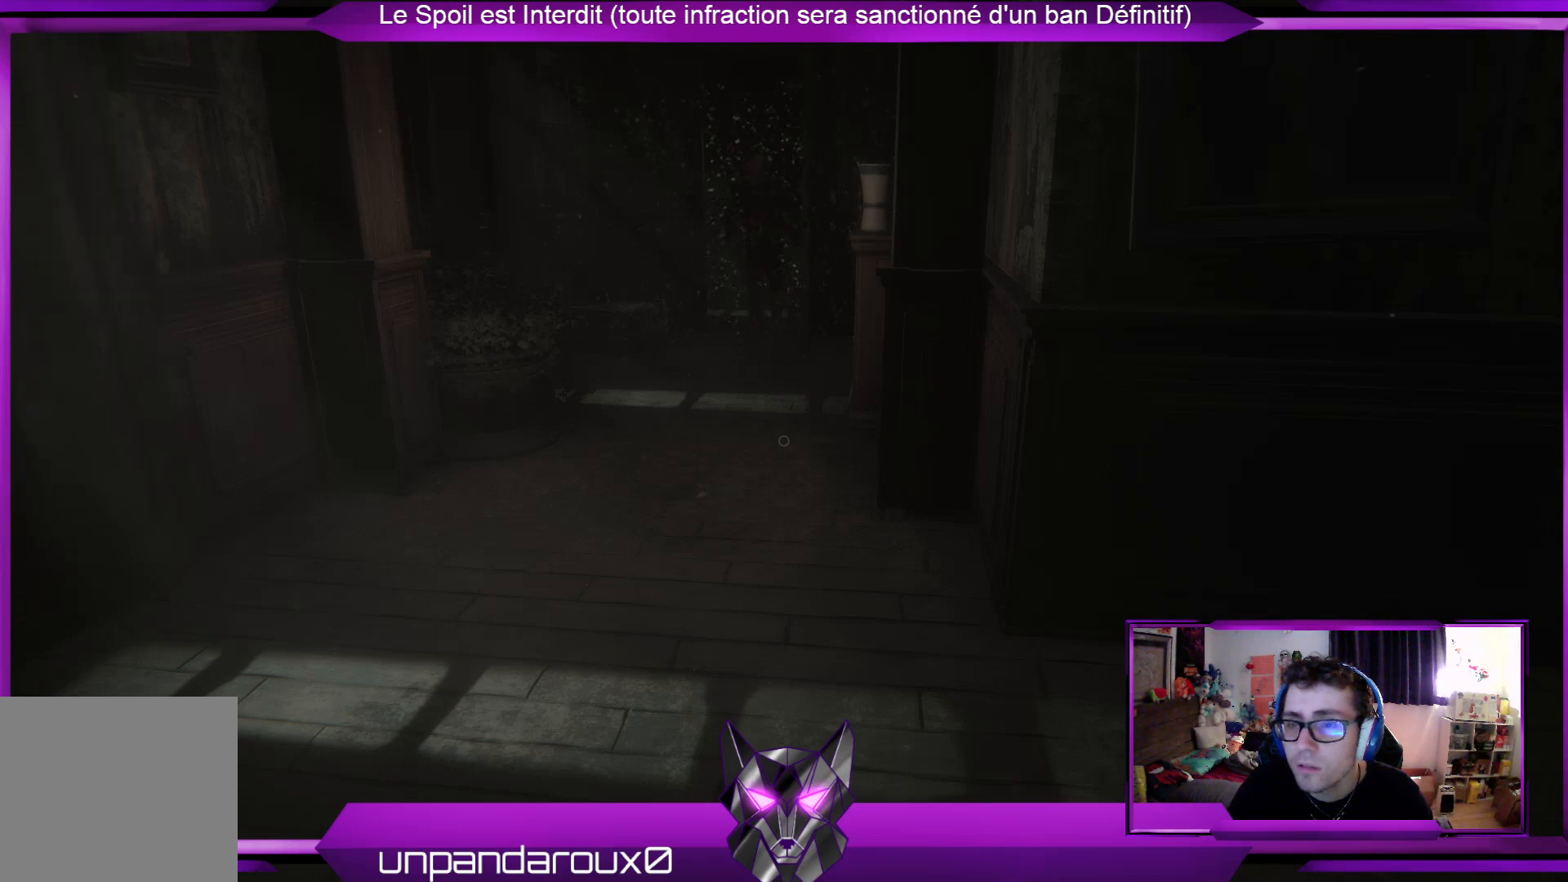
{"buttons": [], "left_stick": "center", "right_stick": "center", "events": []}
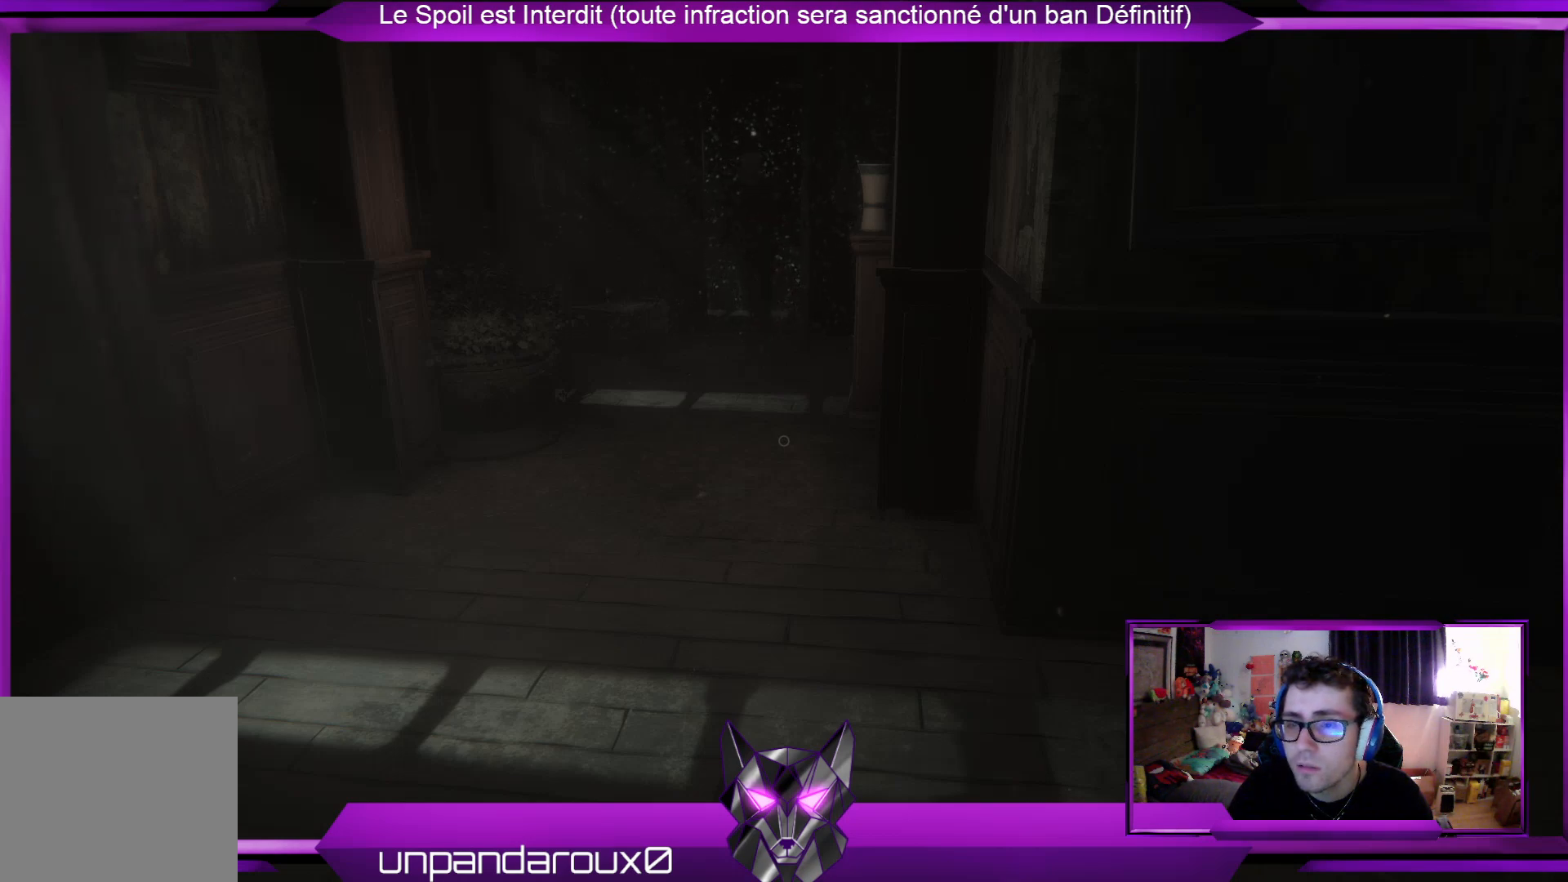
{"buttons": [], "left_stick": "center", "right_stick": "center", "events": []}
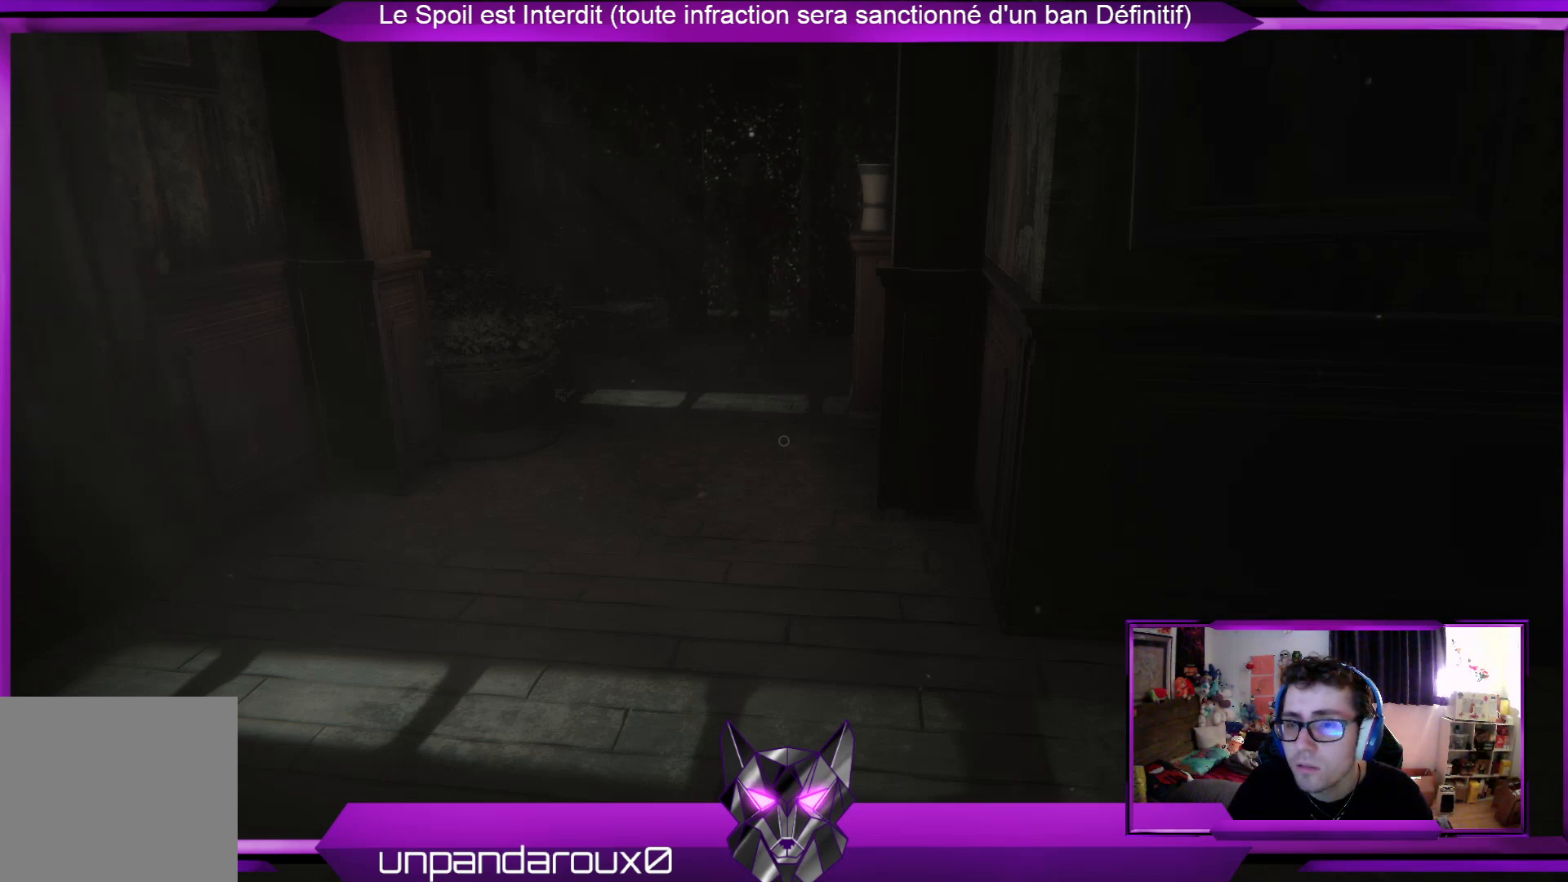
{"buttons": [], "left_stick": "center", "right_stick": "center", "events": []}
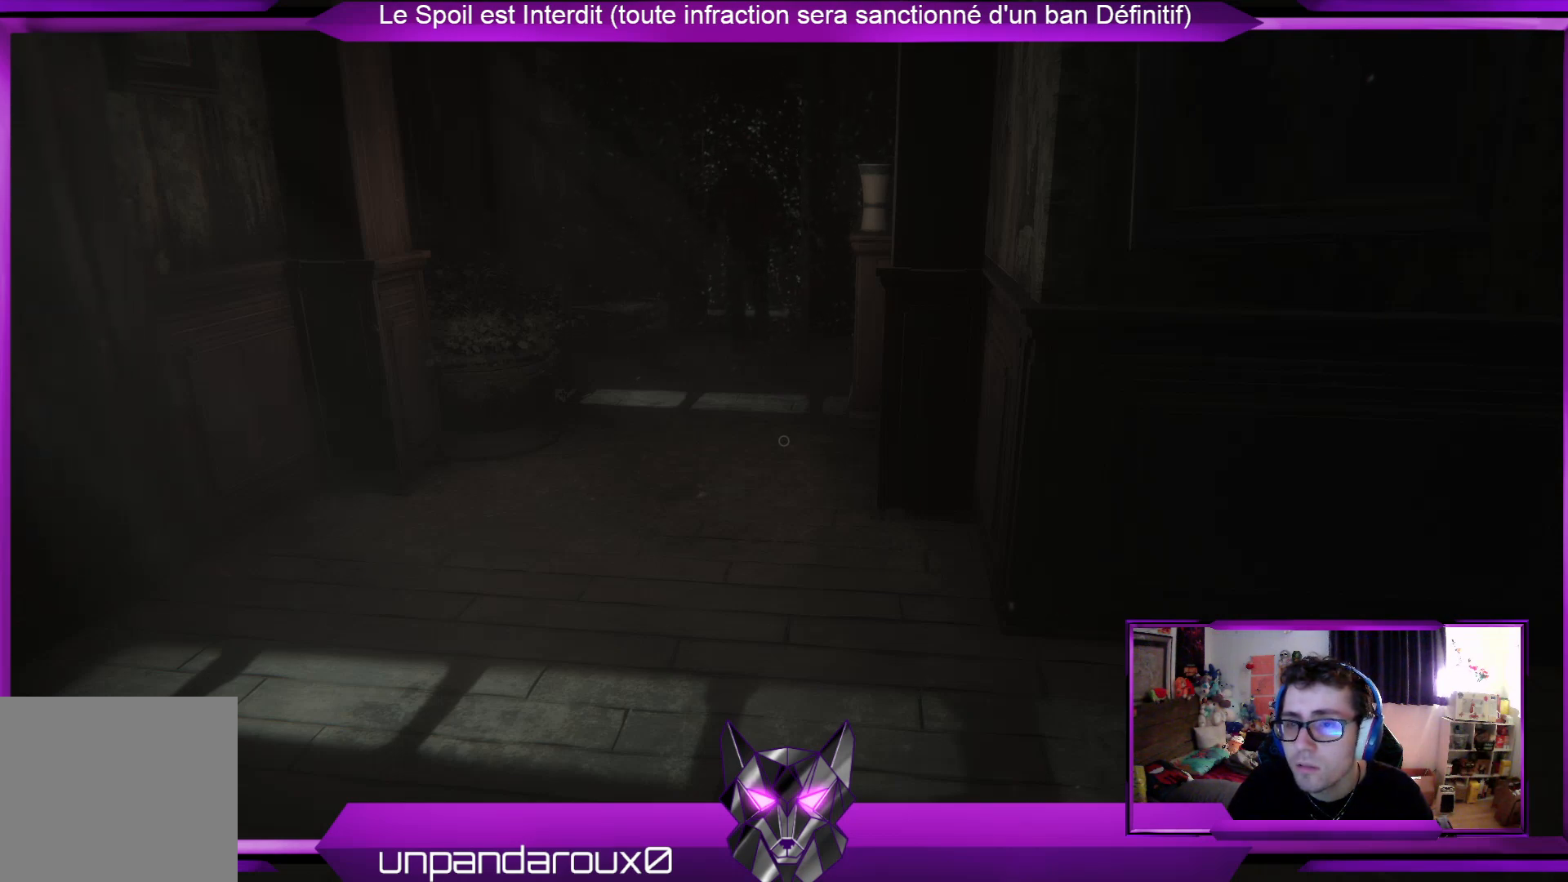
{"buttons": [], "left_stick": "center", "right_stick": "center", "events": []}
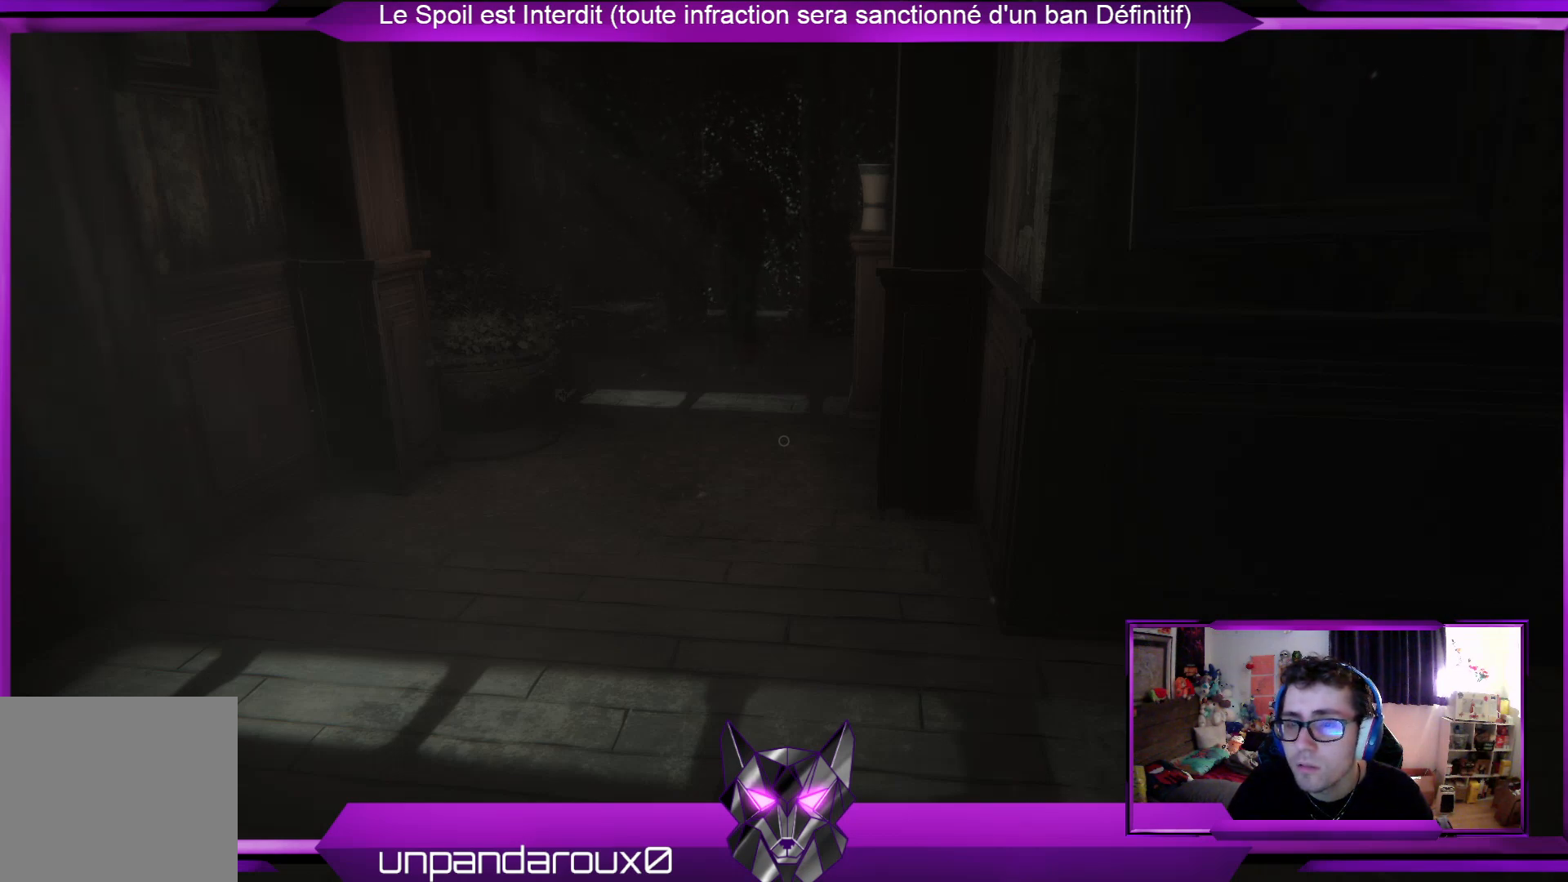
{"buttons": [], "left_stick": "center", "right_stick": "center", "events": []}
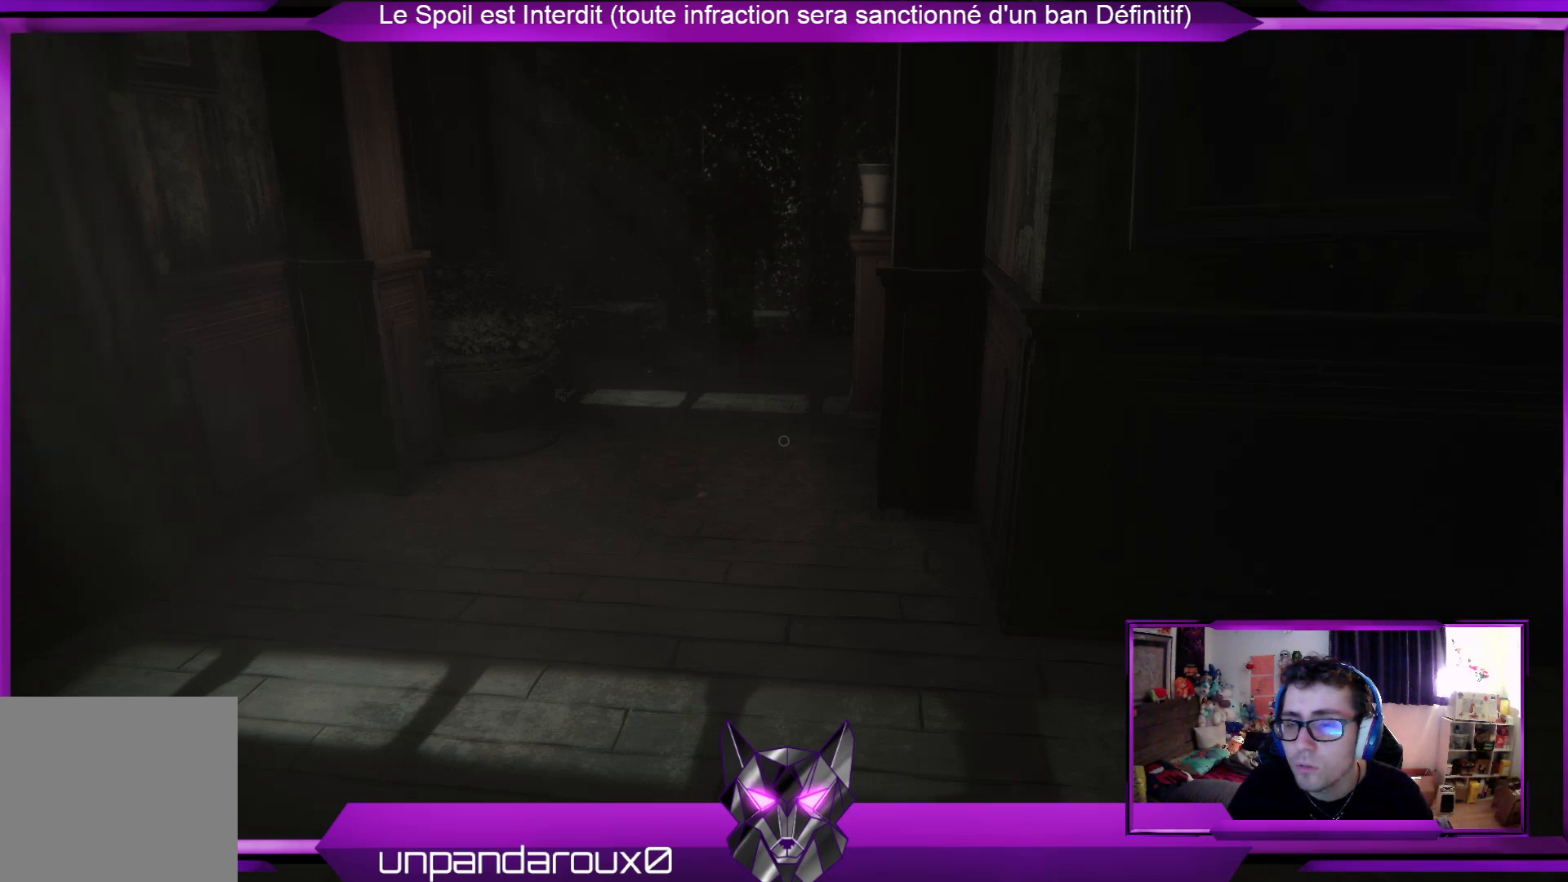
{"buttons": [], "left_stick": "center", "right_stick": "center", "events": []}
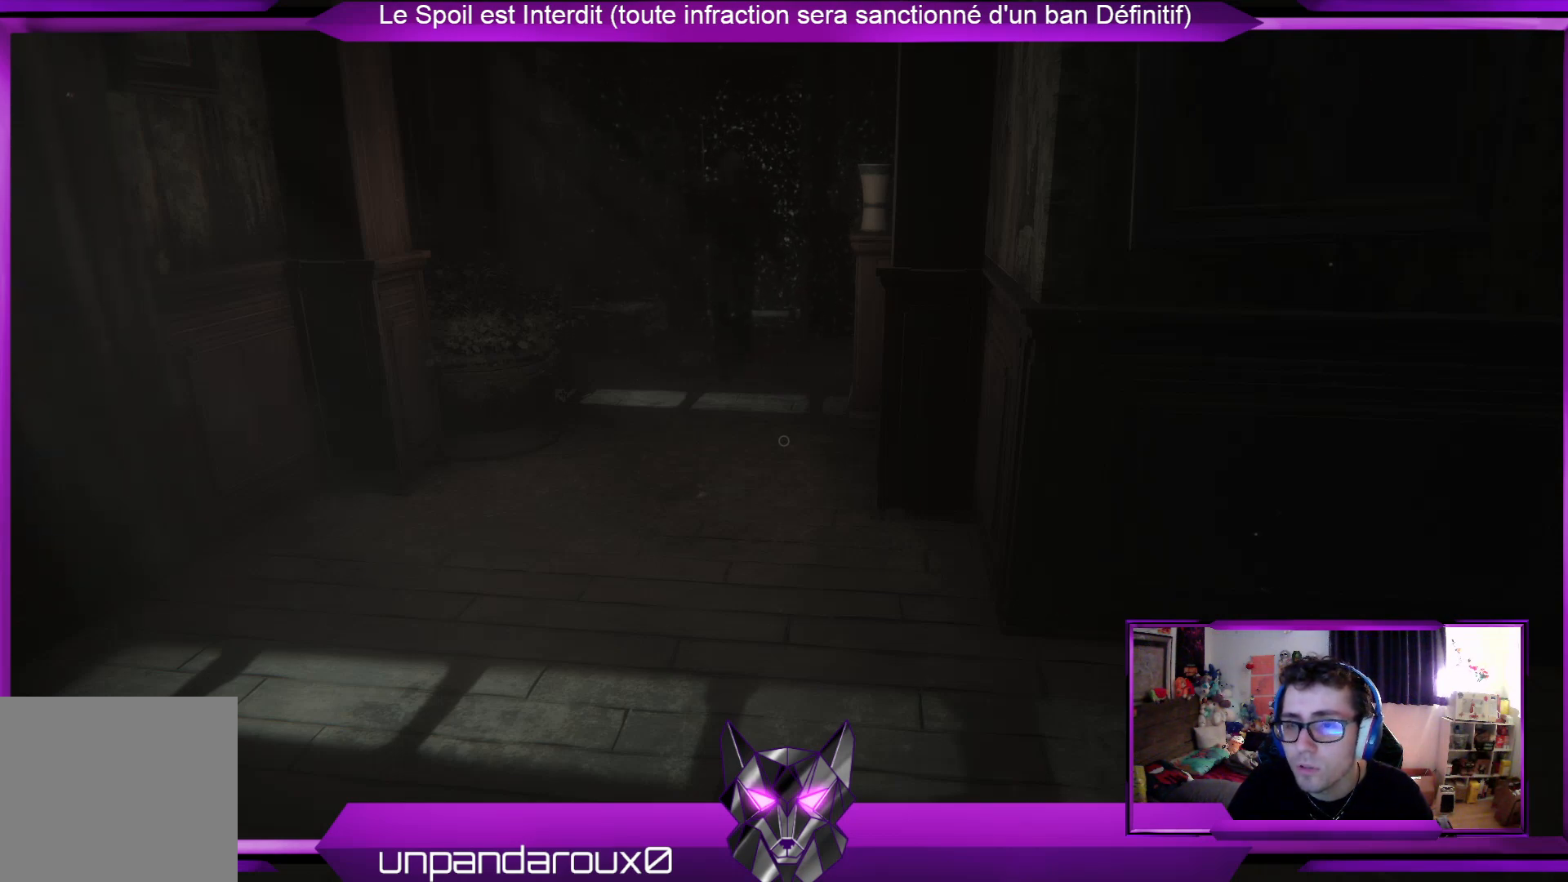
{"buttons": [], "left_stick": "center", "right_stick": "center", "events": []}
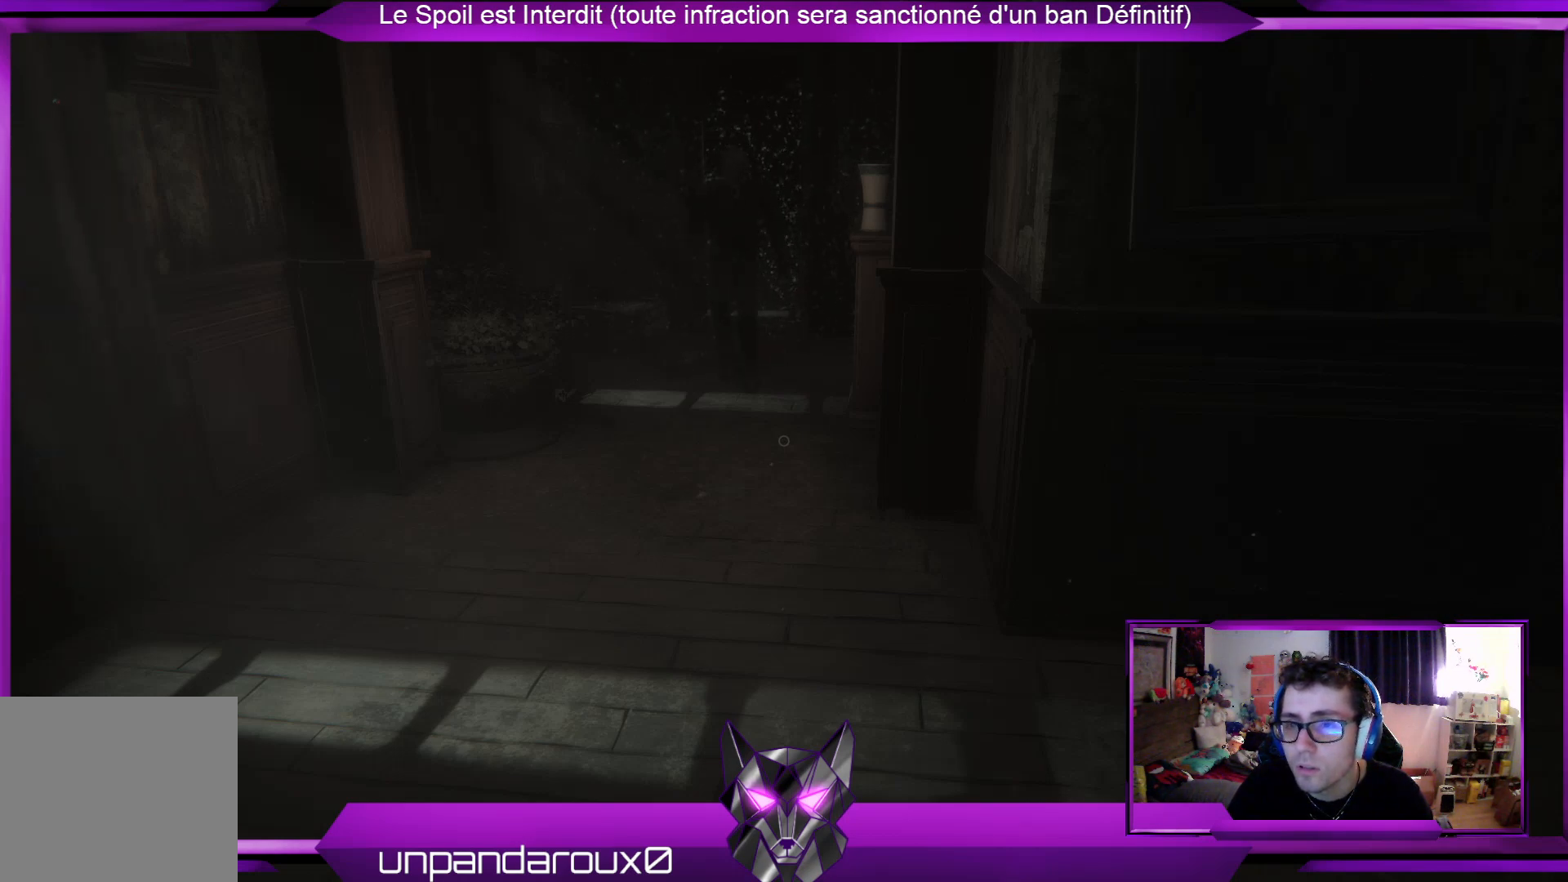
{"buttons": [], "left_stick": "right", "right_stick": "center", "events": [[301, "left_stick", "right"]]}
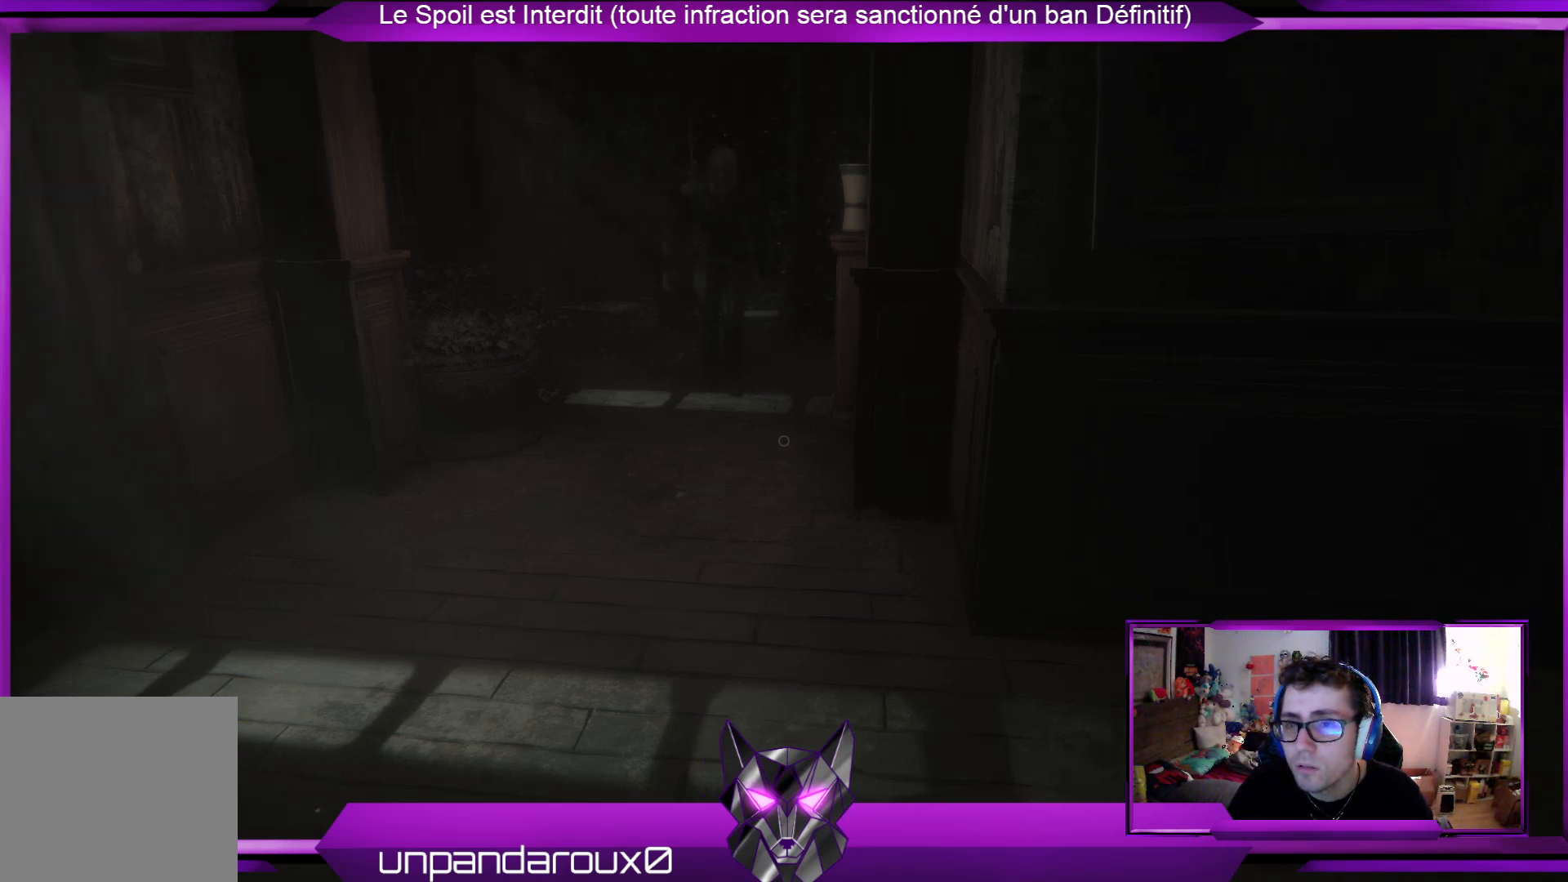
{"buttons": ["R2"], "left_stick": "right", "right_stick": "left", "events": [[34, "R2", "down"], [401, "right_stick", "left"]]}